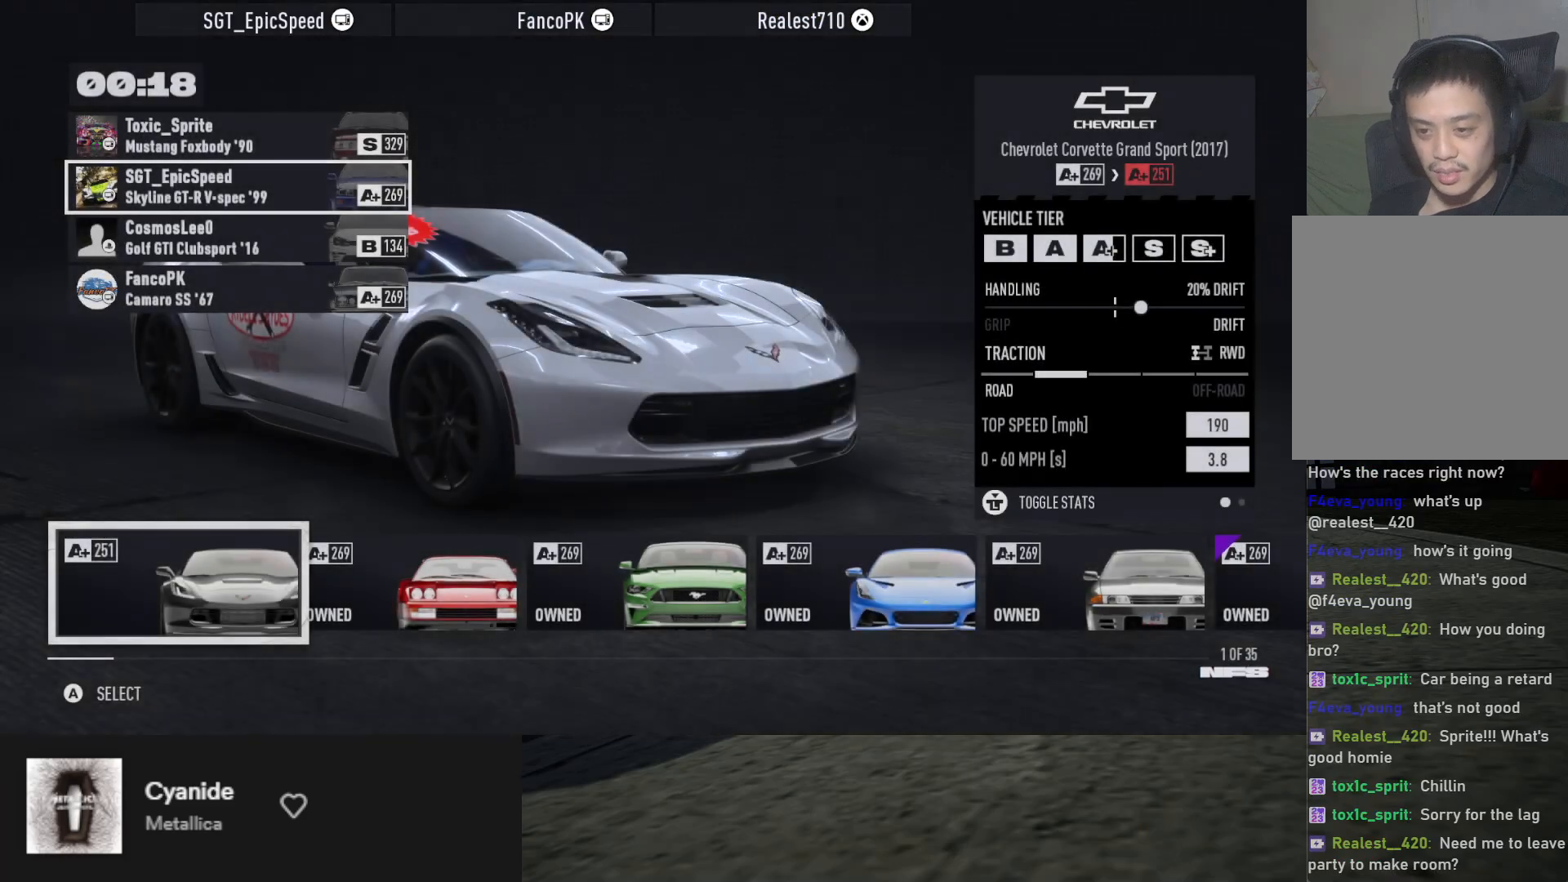
Gameplay with a controller (Xbox layout); each line is a JSON object with the inputs held at the frame after it. "events" lists button and stick changes between this image and that frame as [ms after this image, input, new state], when the widget could be followed in between.
{"buttons": [], "left_stick": "up", "right_stick": "center", "events": [[333, "DPAD_RIGHT", "down"], [400, "DPAD_RIGHT", "up"]]}
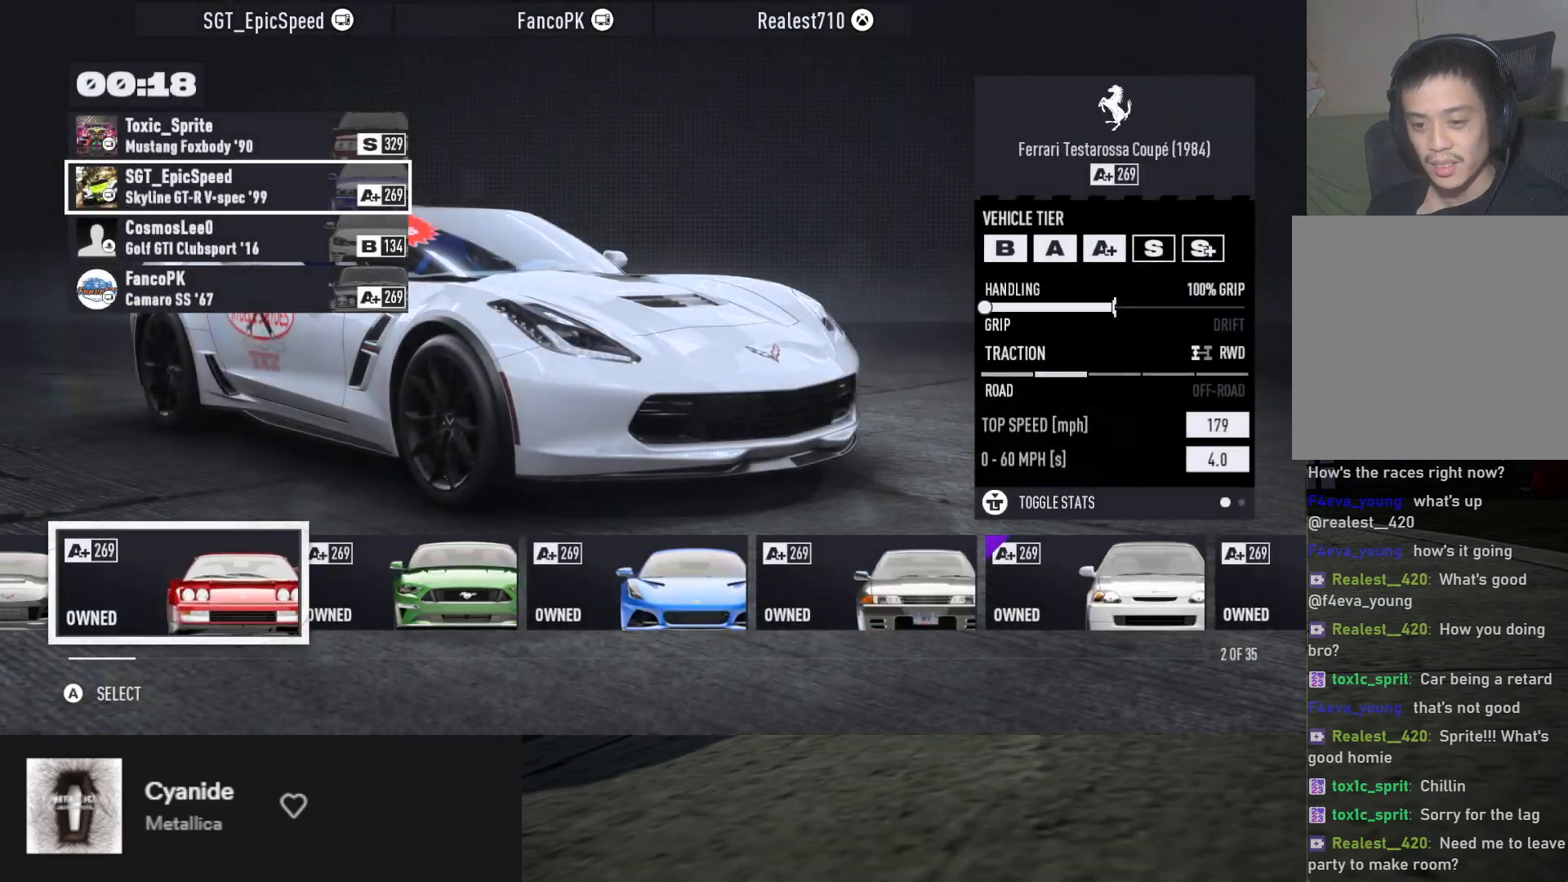
{"buttons": [], "left_stick": "up", "right_stick": "center", "events": []}
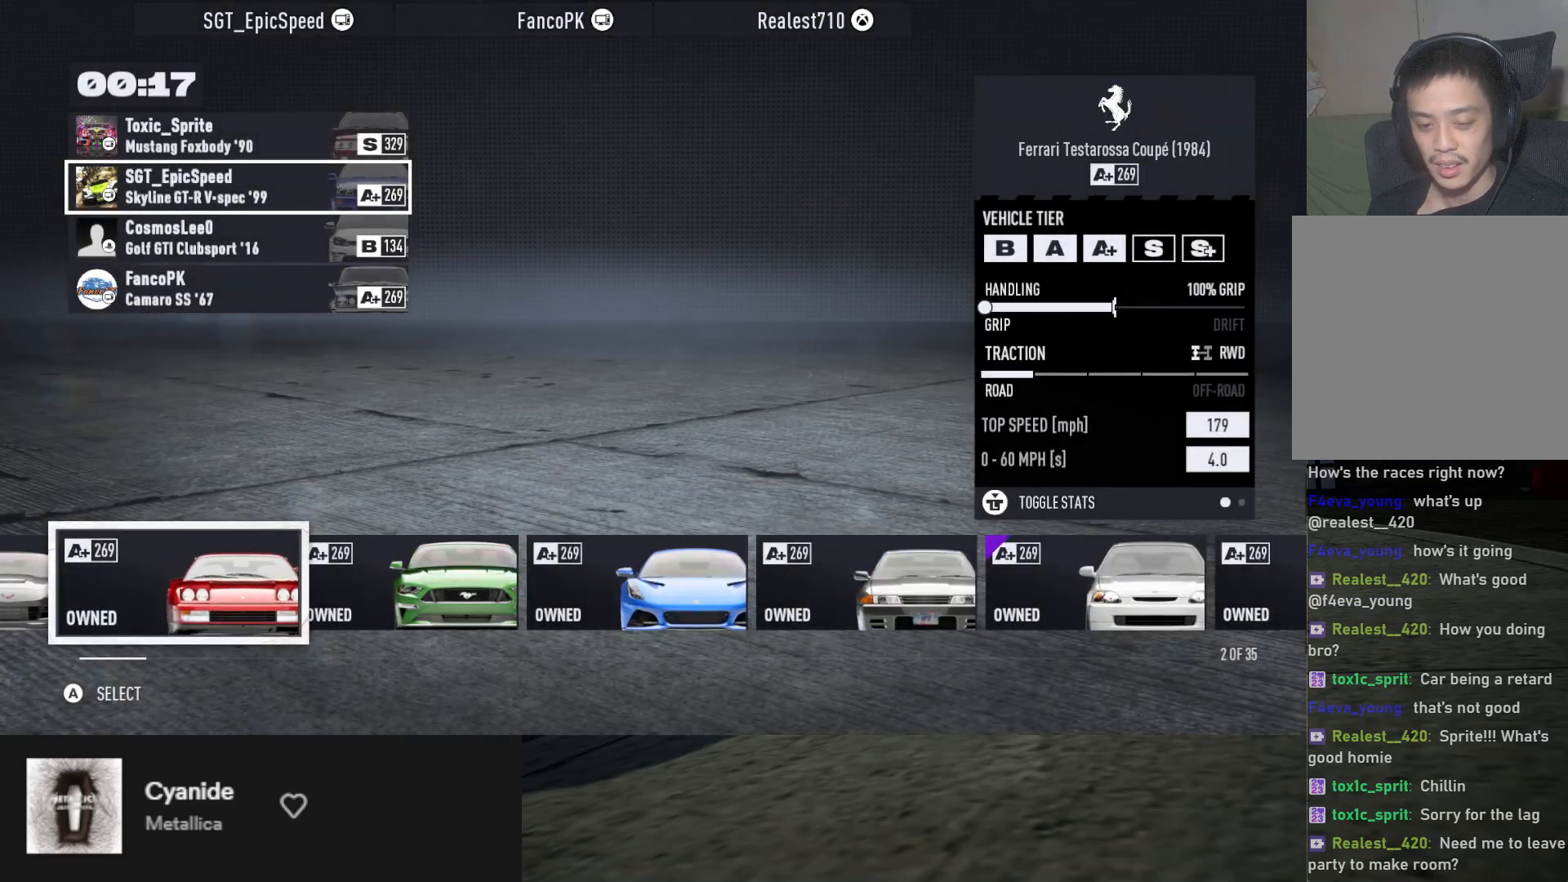
{"buttons": ["DPAD_RIGHT"], "left_stick": "up", "right_stick": "center", "events": [[333, "DPAD_RIGHT", "down"], [400, "DPAD_RIGHT", "up"], [467, "DPAD_RIGHT", "down"]]}
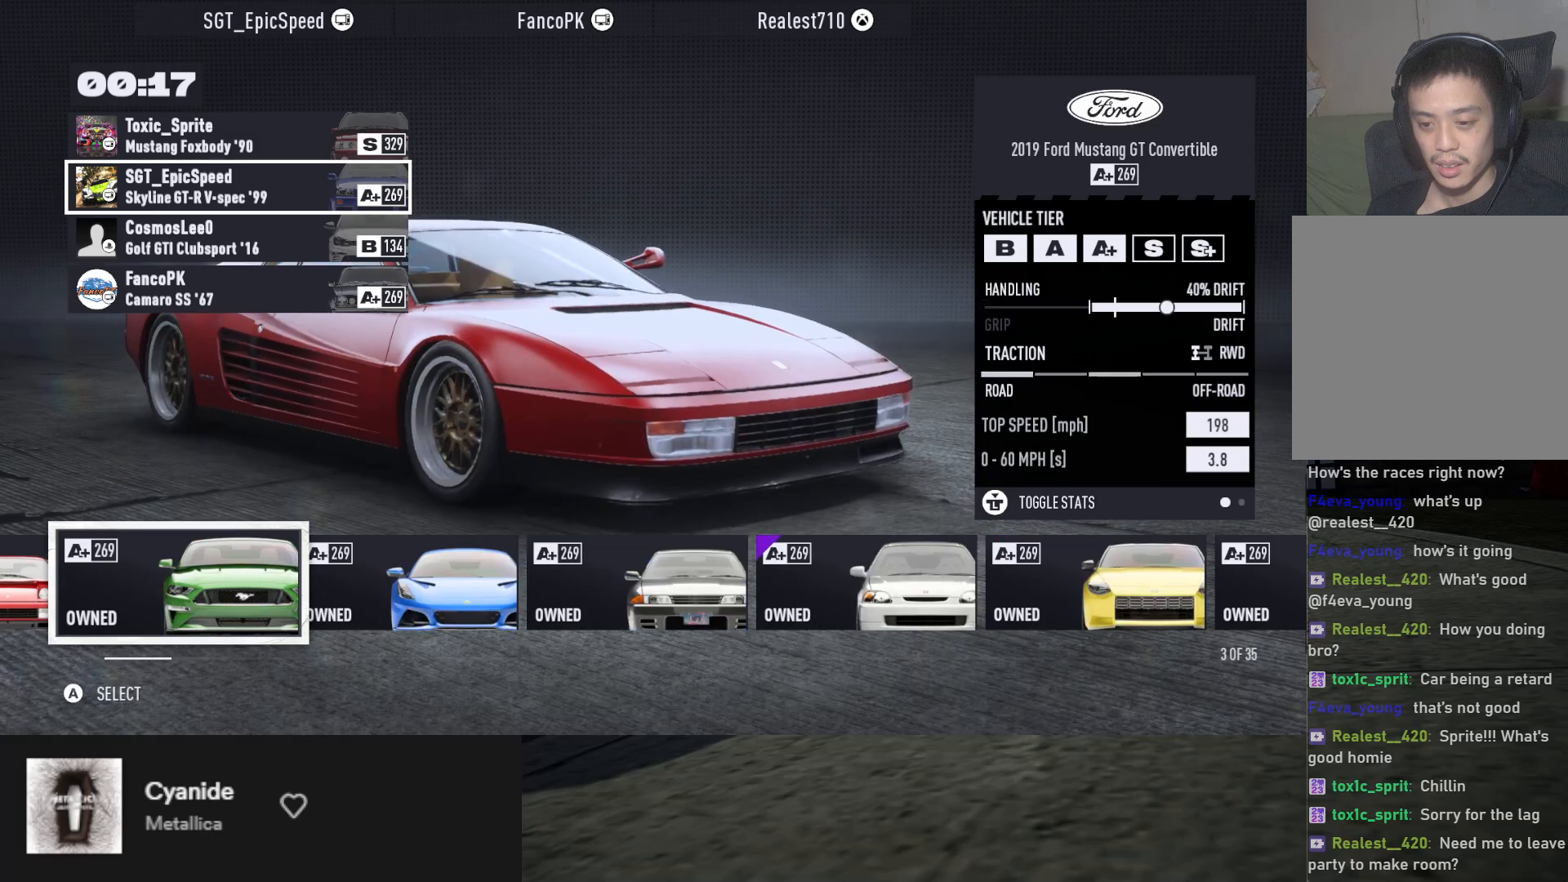
{"buttons": ["DPAD_LEFT"], "left_stick": "up", "right_stick": "center", "events": [[33, "DPAD_RIGHT", "up"], [83, "DPAD_RIGHT", "down"], [167, "DPAD_RIGHT", "up"], [483, "DPAD_LEFT", "down"]]}
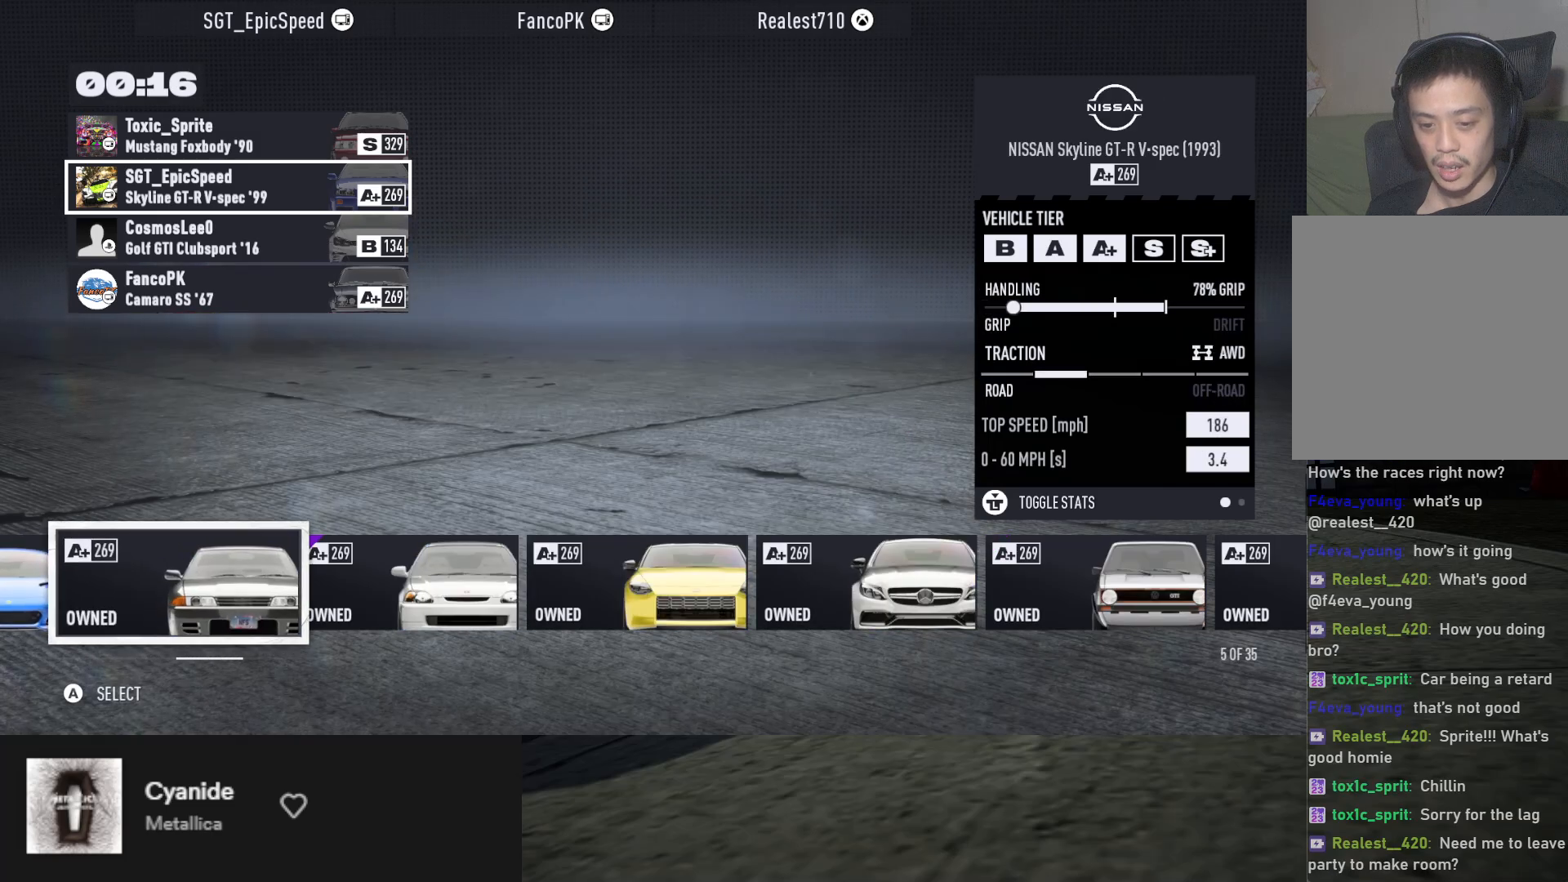
{"buttons": [], "left_stick": "up", "right_stick": "center", "events": [[83, "DPAD_LEFT", "up"], [250, "DPAD_RIGHT", "down"], [350, "DPAD_RIGHT", "up"]]}
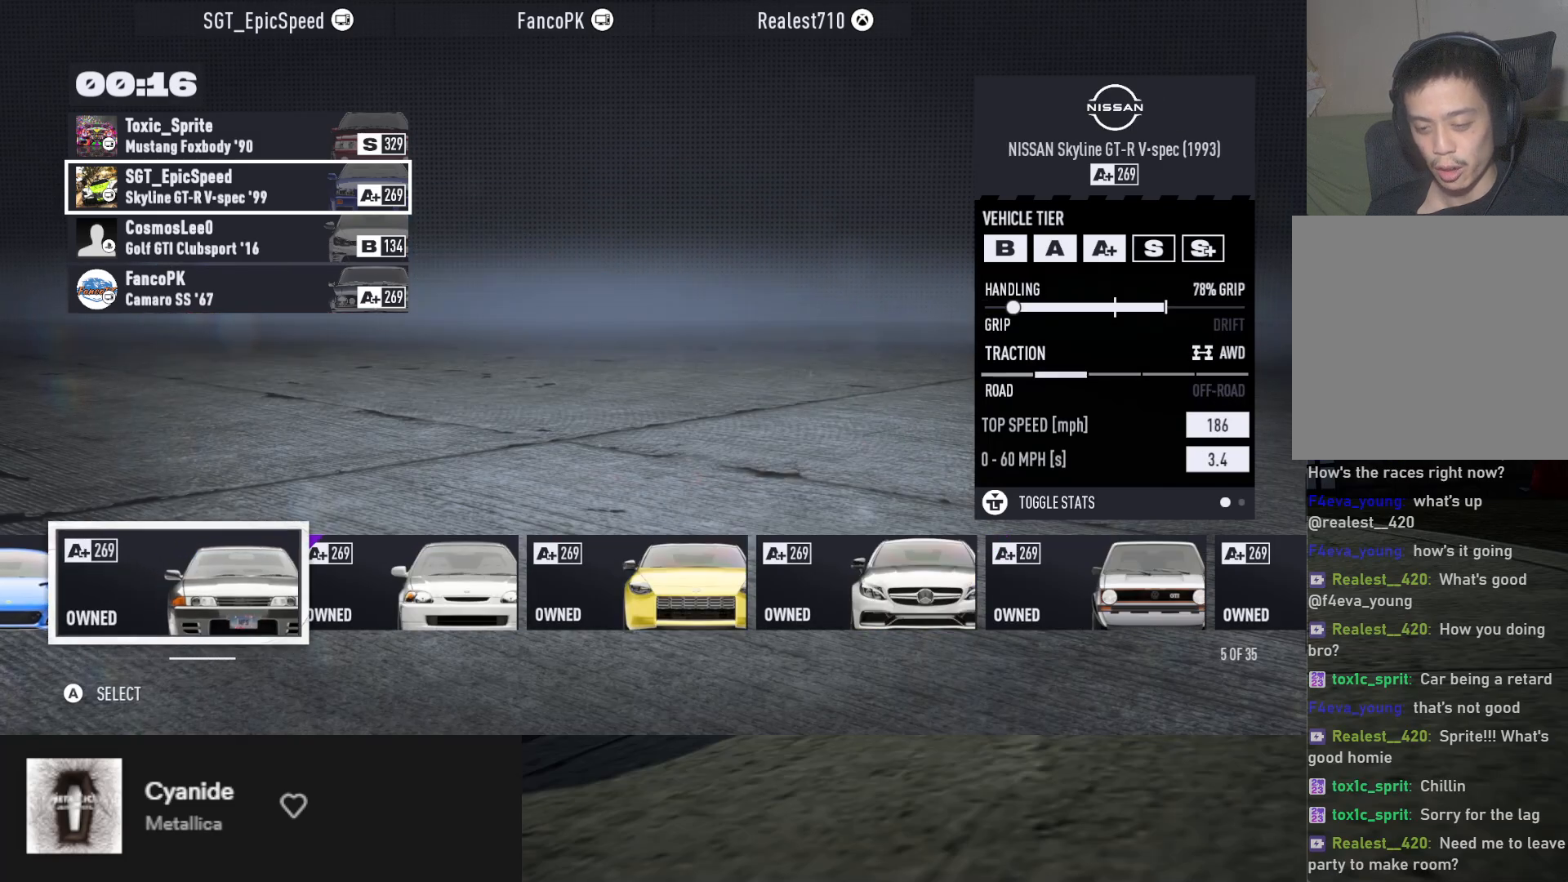
{"buttons": [], "left_stick": "up", "right_stick": "center", "events": [[133, "DPAD_RIGHT", "down"], [233, "DPAD_RIGHT", "up"]]}
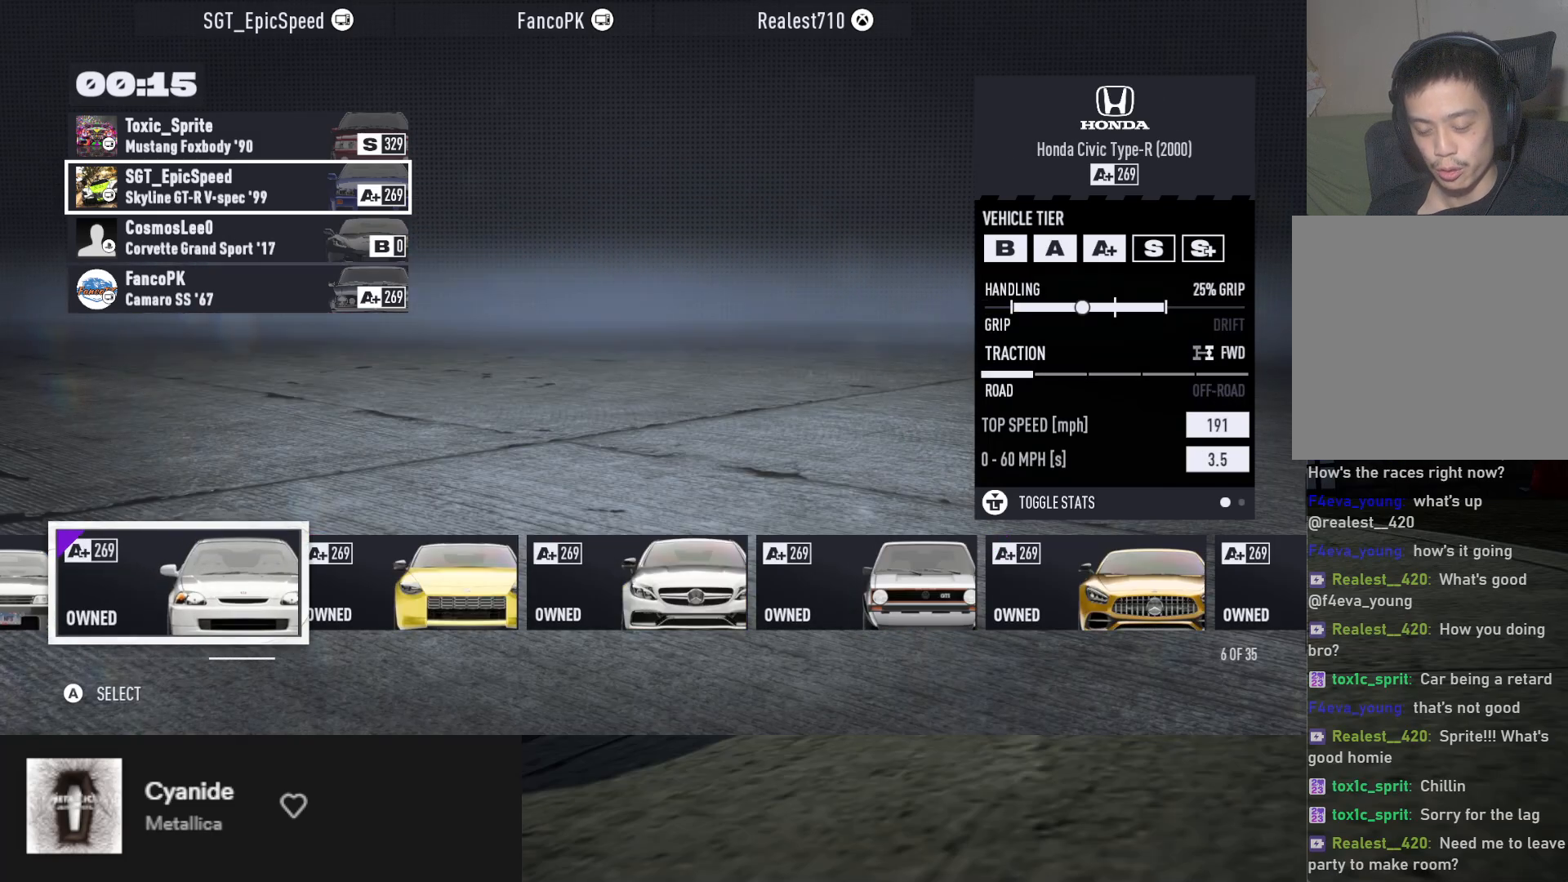
{"buttons": [], "left_stick": "up", "right_stick": "center", "events": [[83, "DPAD_RIGHT", "down"], [183, "DPAD_RIGHT", "up"], [350, "DPAD_RIGHT", "down"], [433, "DPAD_RIGHT", "up"]]}
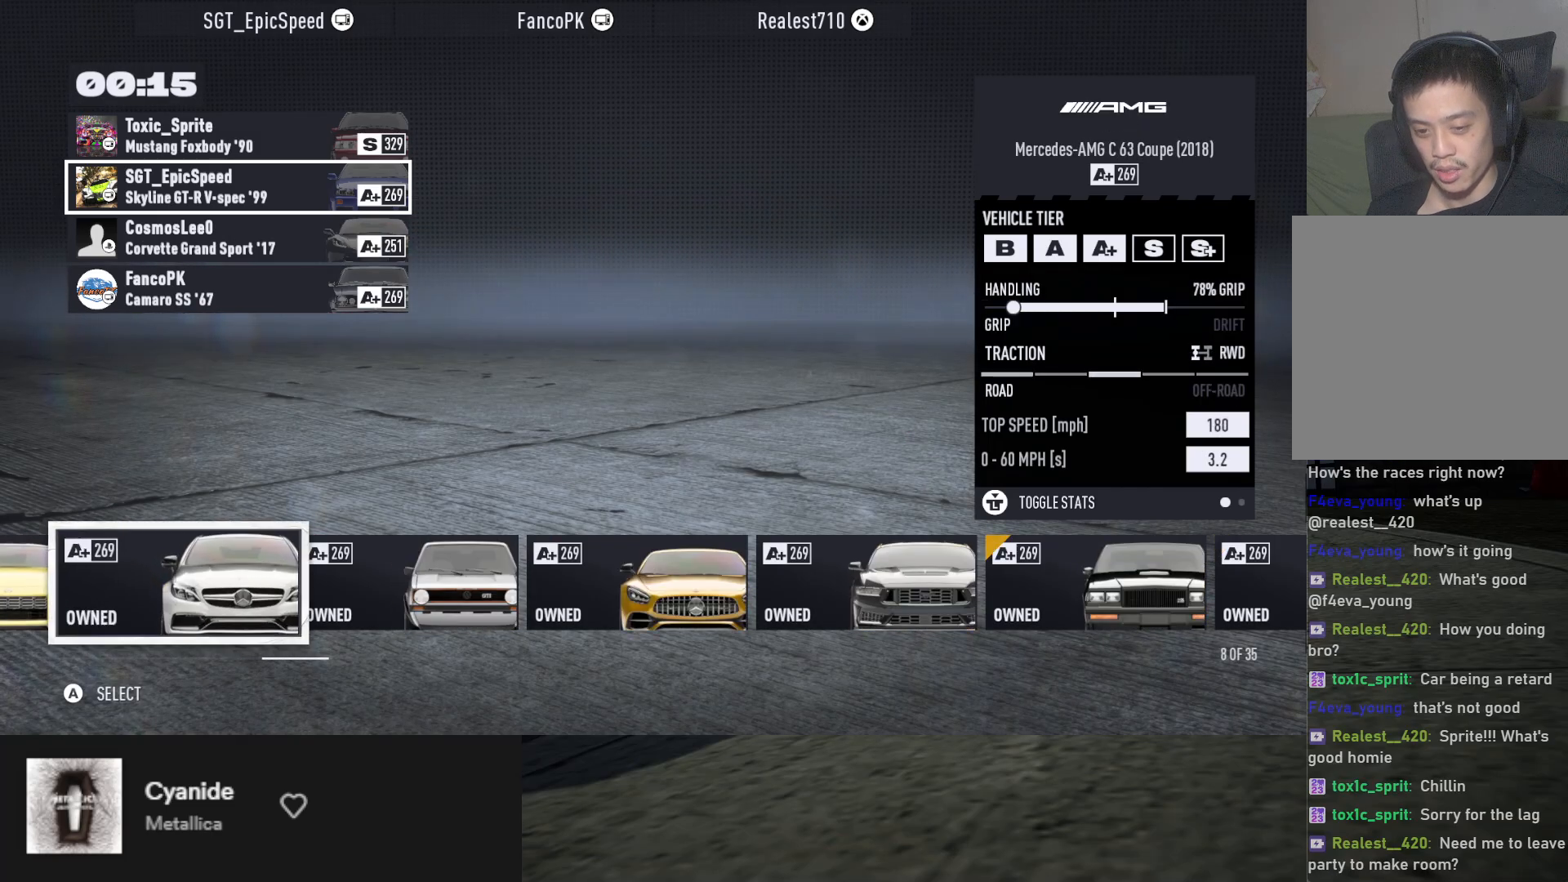
{"buttons": [], "left_stick": "up", "right_stick": "center", "events": [[333, "DPAD_LEFT", "down"], [433, "DPAD_LEFT", "up"]]}
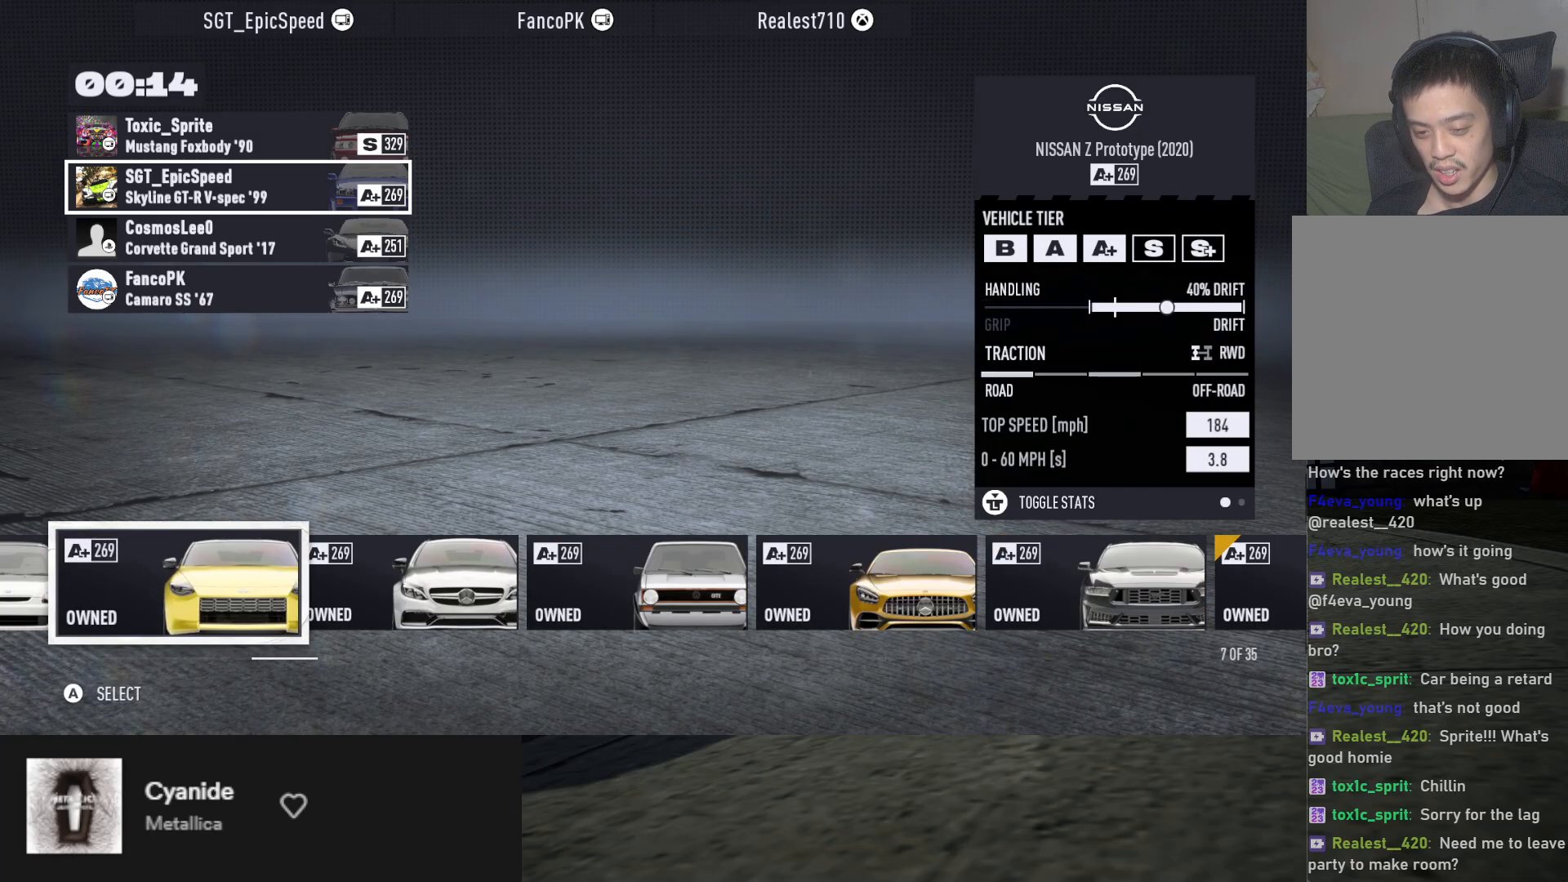
{"buttons": [], "left_stick": "up", "right_stick": "center", "events": [[67, "DPAD_RIGHT", "down"], [150, "DPAD_RIGHT", "up"], [217, "DPAD_RIGHT", "down"], [300, "DPAD_RIGHT", "up"], [367, "DPAD_RIGHT", "down"], [450, "DPAD_RIGHT", "up"]]}
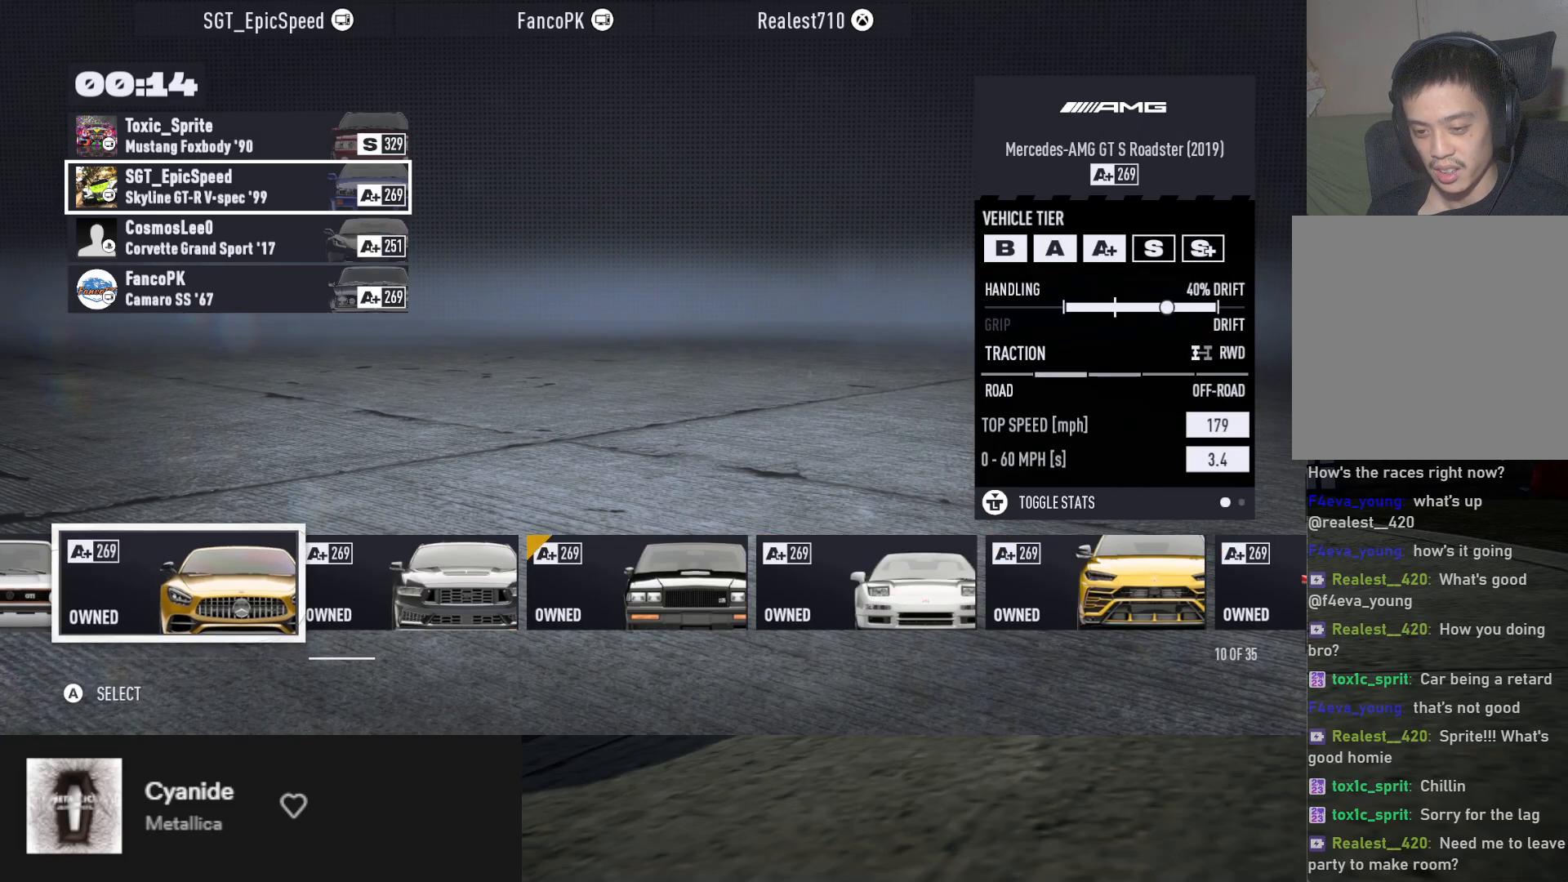
{"buttons": [], "left_stick": "up", "right_stick": "center", "events": [[433, "DPAD_RIGHT", "down"], [500, "DPAD_RIGHT", "up"]]}
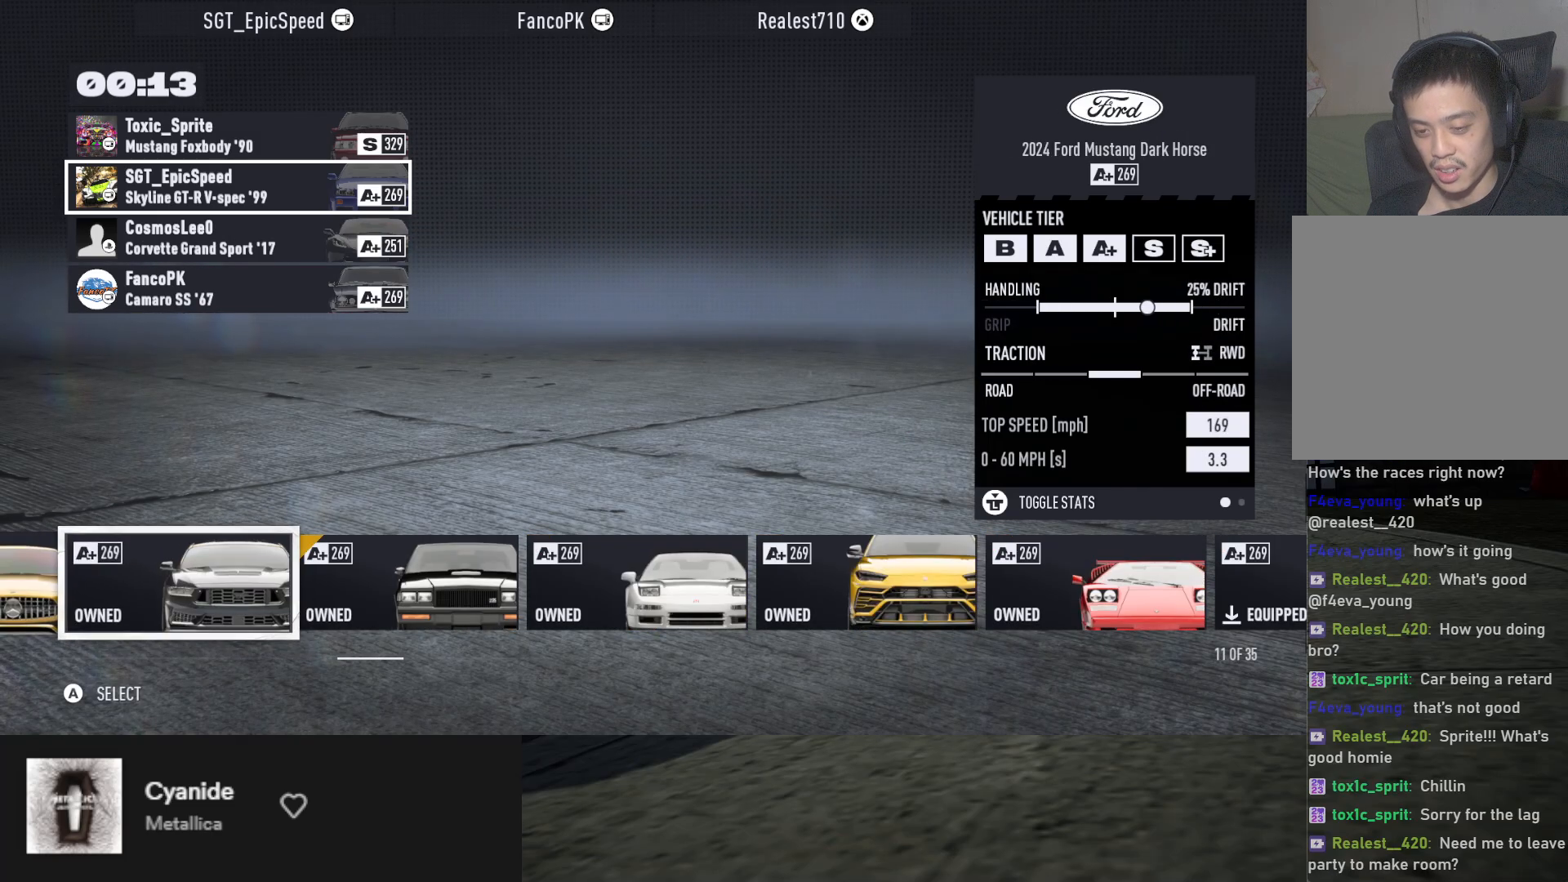
{"buttons": ["DPAD_RIGHT"], "left_stick": "up", "right_stick": "center", "events": [[267, "DPAD_RIGHT", "down"], [350, "DPAD_RIGHT", "up"], [450, "DPAD_RIGHT", "down"]]}
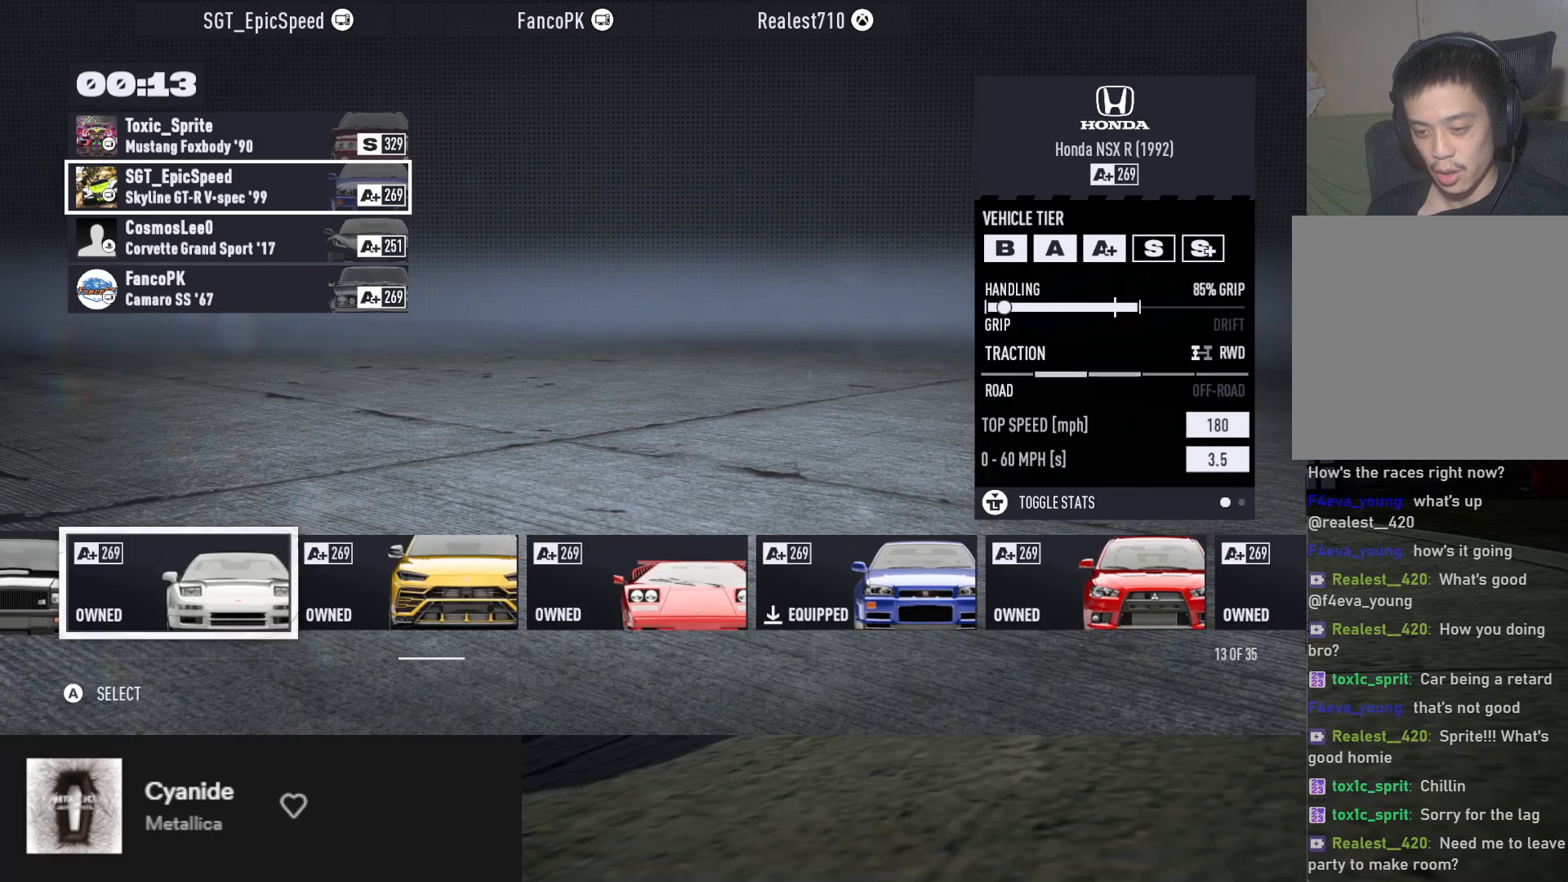
{"buttons": ["DPAD_RIGHT"], "left_stick": "up", "right_stick": "center", "events": [[17, "DPAD_RIGHT", "up"], [483, "DPAD_RIGHT", "down"]]}
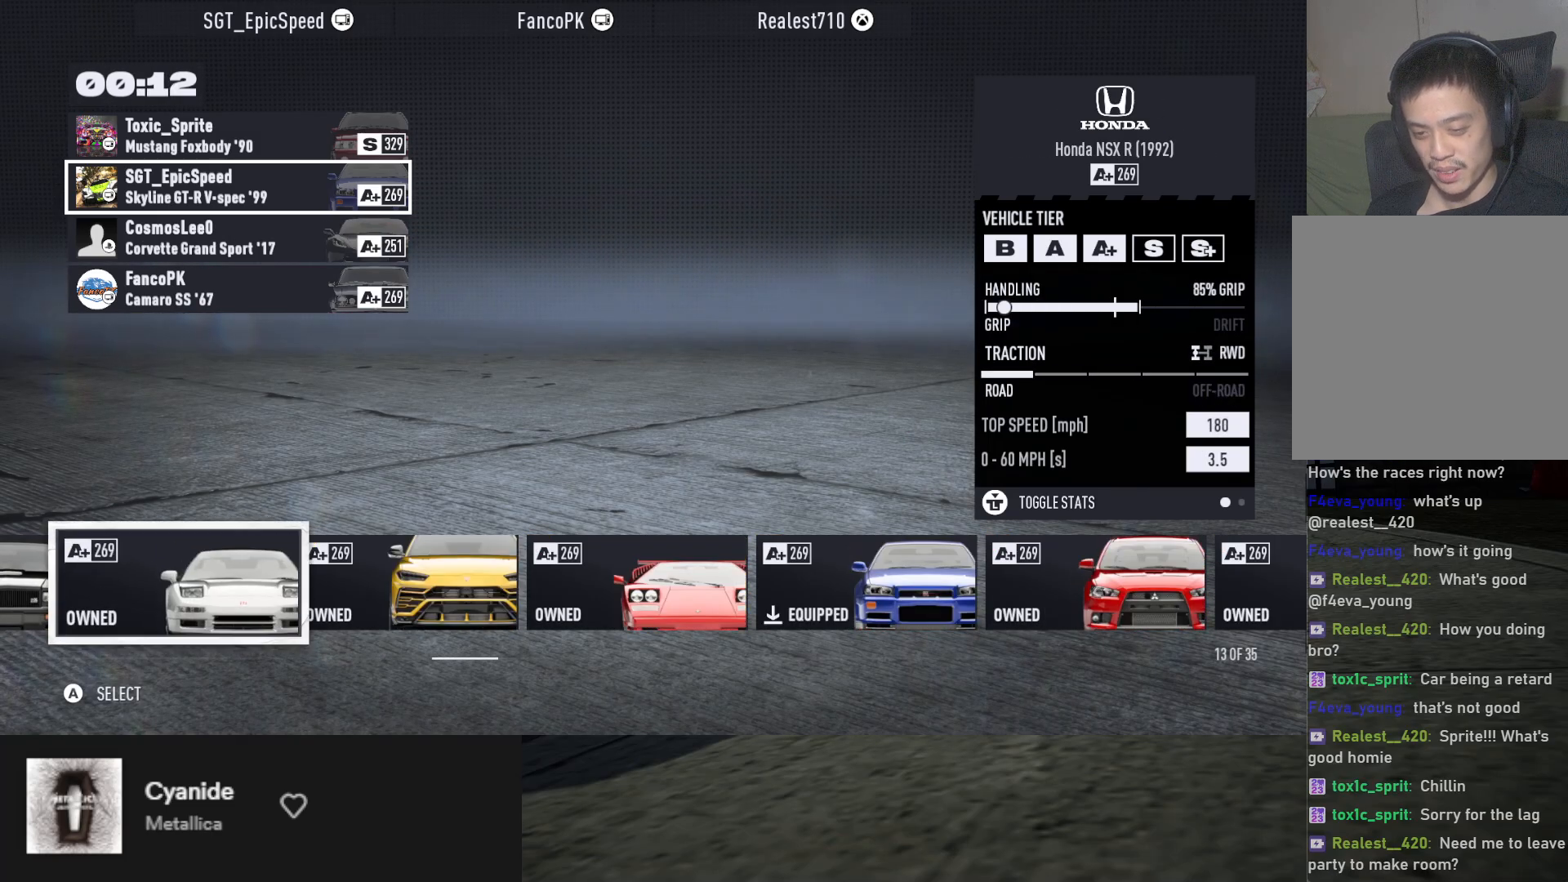
{"buttons": [], "left_stick": "up", "right_stick": "center", "events": [[67, "DPAD_RIGHT", "up"], [133, "DPAD_RIGHT", "down"], [217, "DPAD_RIGHT", "up"]]}
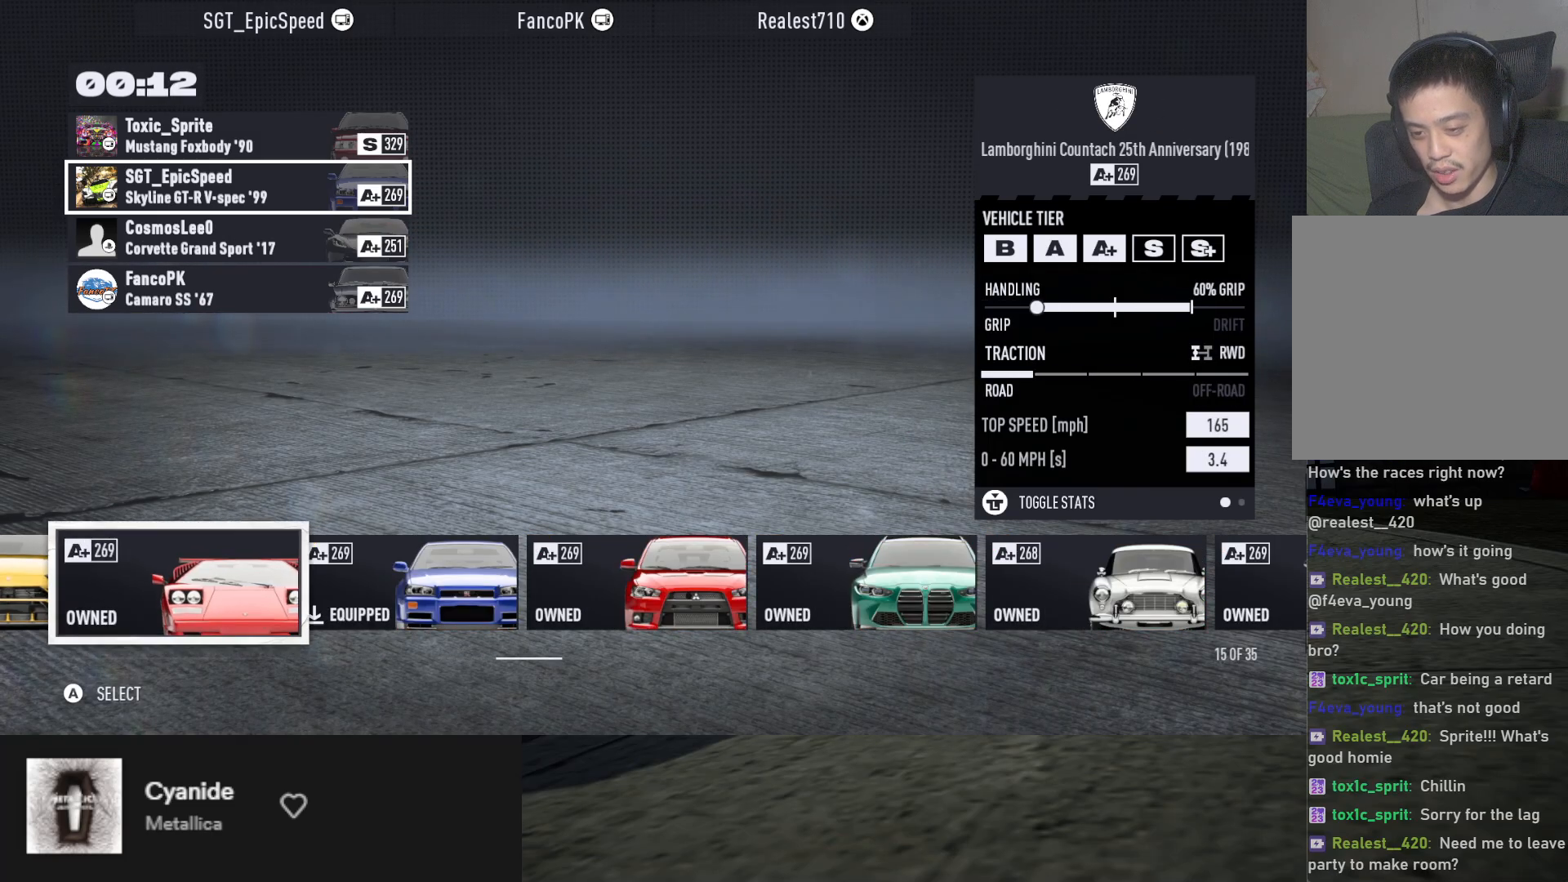
{"buttons": [], "left_stick": "up", "right_stick": "center", "events": [[33, "DPAD_RIGHT", "down"], [117, "DPAD_RIGHT", "up"], [350, "DPAD_RIGHT", "down"], [500, "DPAD_RIGHT", "up"]]}
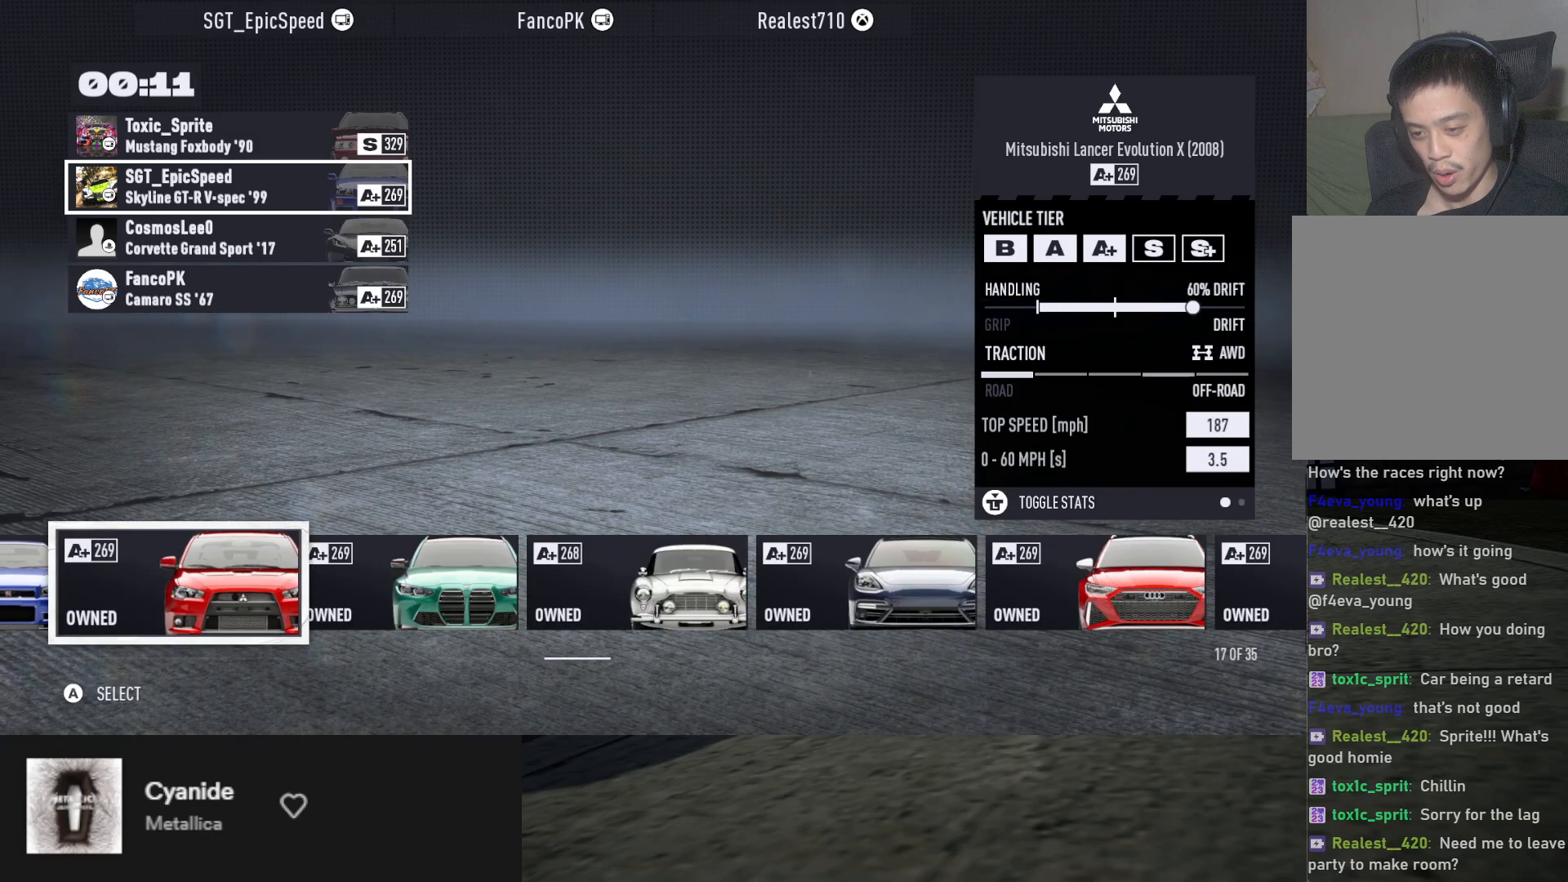
{"buttons": ["DPAD_RIGHT"], "left_stick": "up", "right_stick": "center", "events": [[117, "DPAD_RIGHT", "down"], [233, "DPAD_RIGHT", "up"], [433, "DPAD_RIGHT", "down"]]}
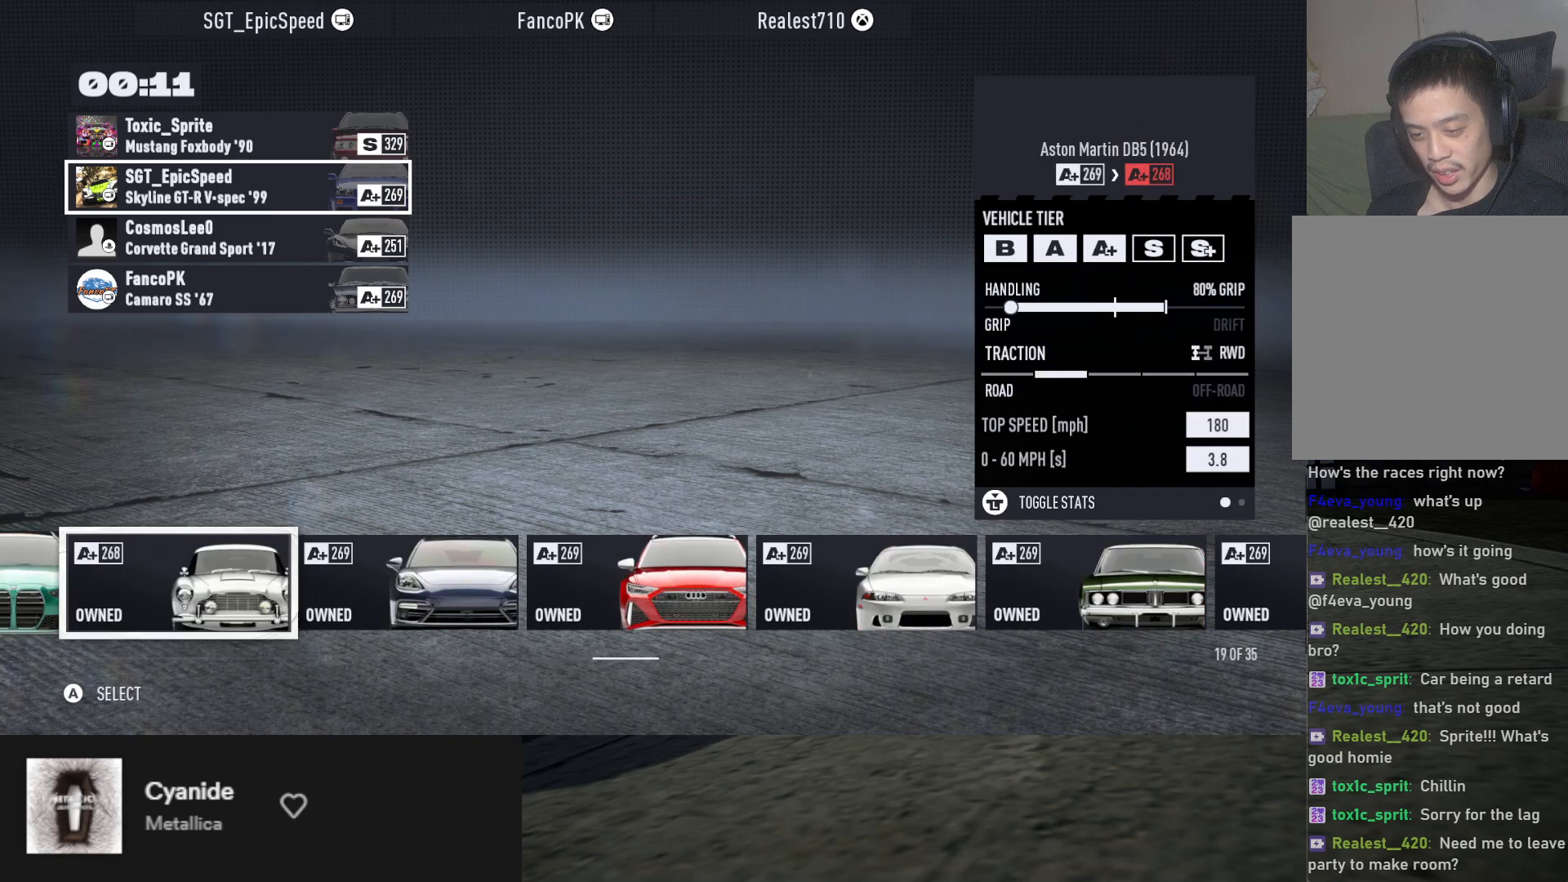
{"buttons": [], "left_stick": "up", "right_stick": "center", "events": [[17, "DPAD_RIGHT", "up"], [100, "DPAD_RIGHT", "down"], [183, "DPAD_RIGHT", "up"], [333, "DPAD_RIGHT", "down"], [433, "DPAD_RIGHT", "up"]]}
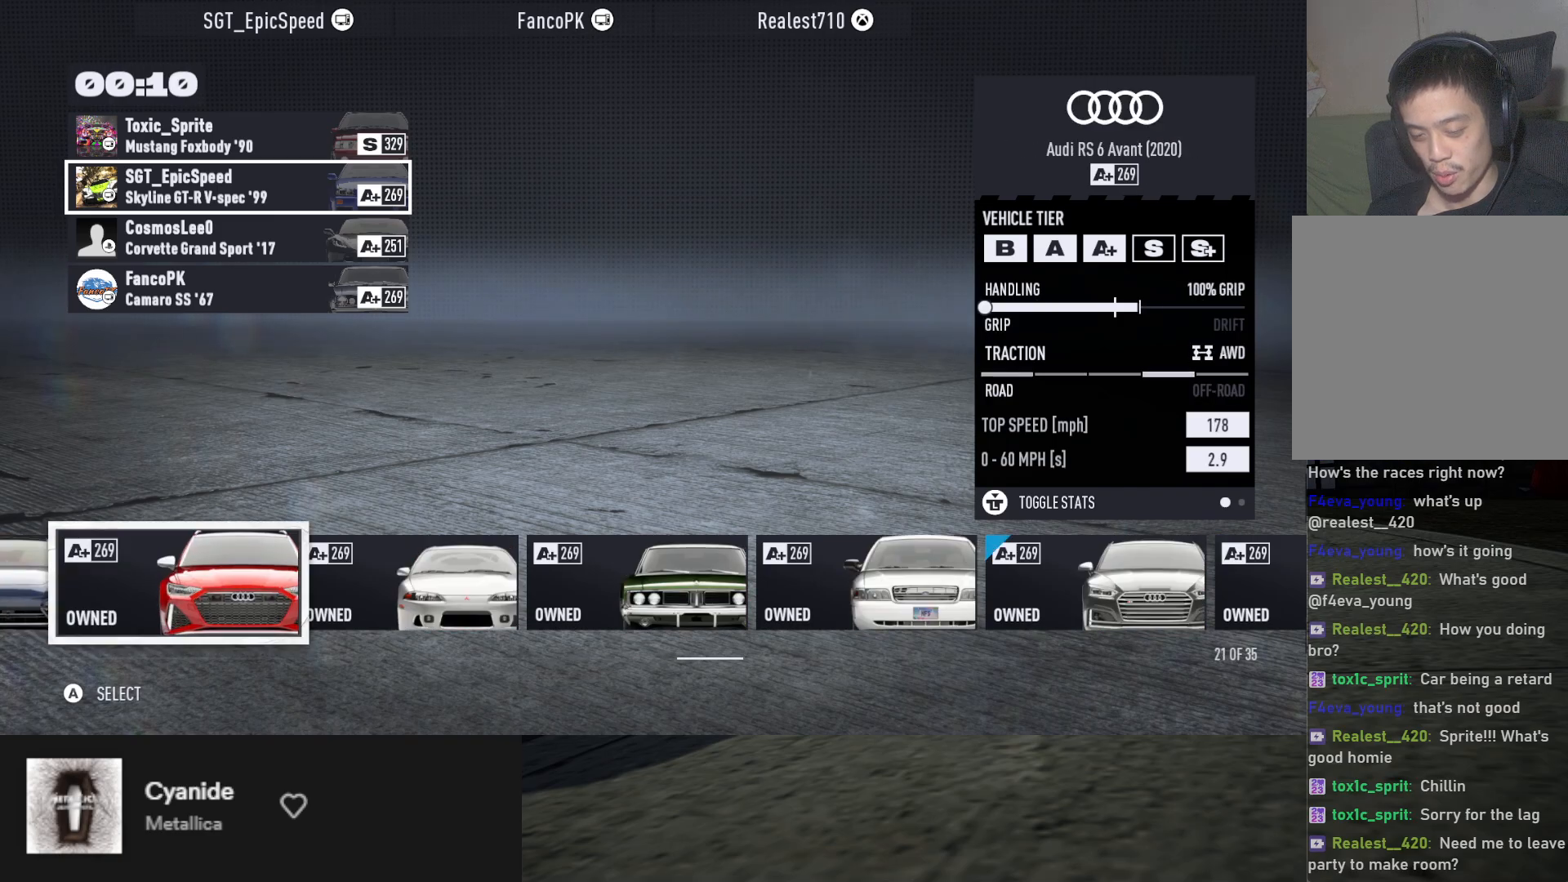
{"buttons": [], "left_stick": "up", "right_stick": "center", "events": [[250, "DPAD_RIGHT", "down"], [350, "DPAD_RIGHT", "up"]]}
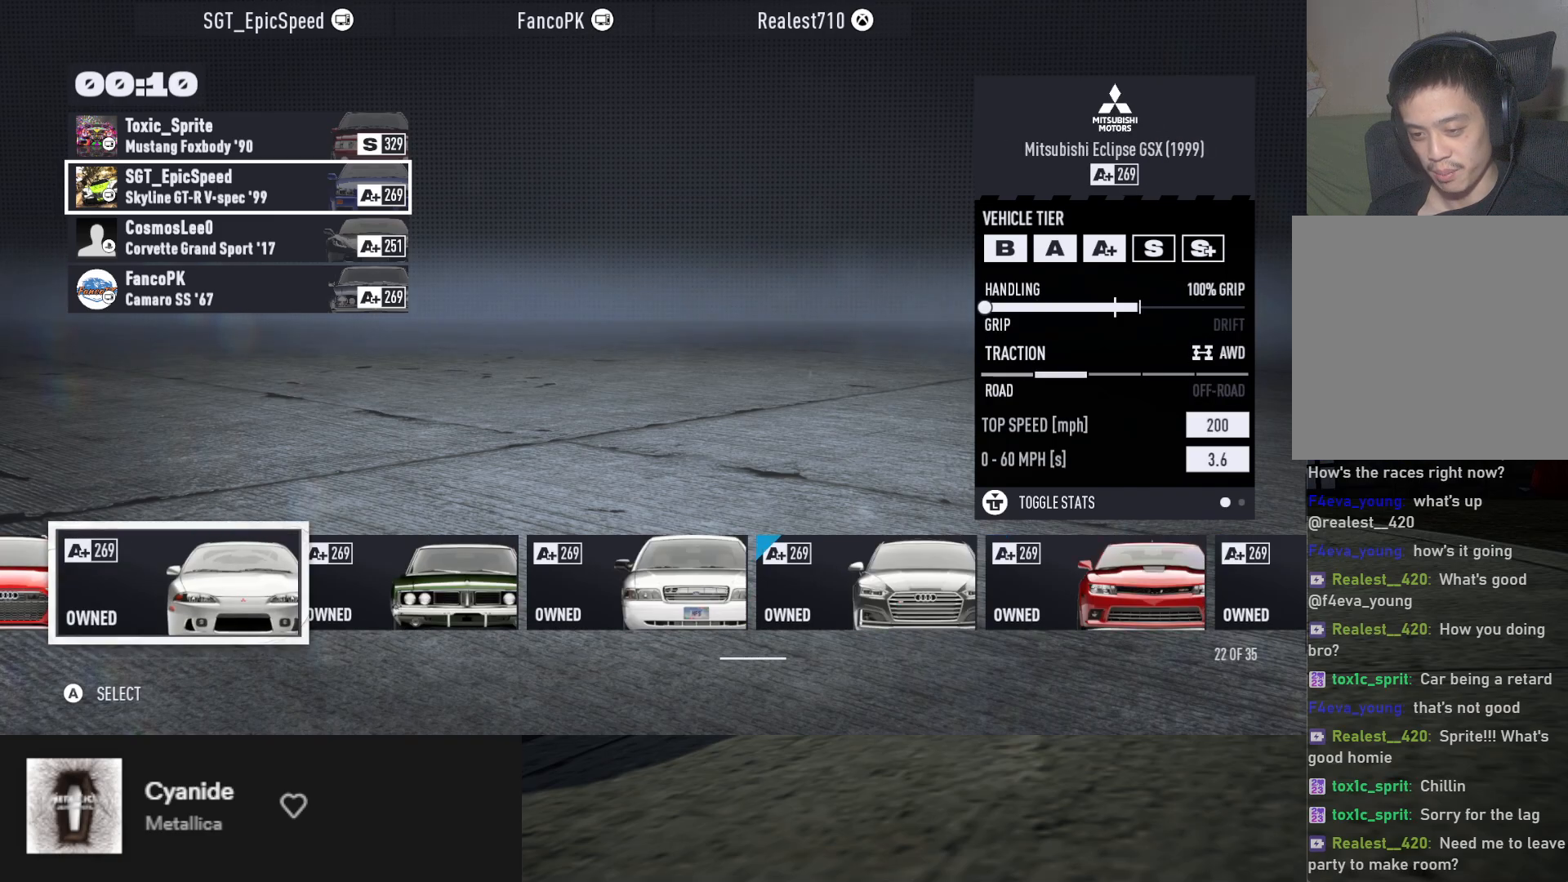
{"buttons": [], "left_stick": "up", "right_stick": "center", "events": [[33, "DPAD_LEFT", "down"], [117, "DPAD_LEFT", "up"]]}
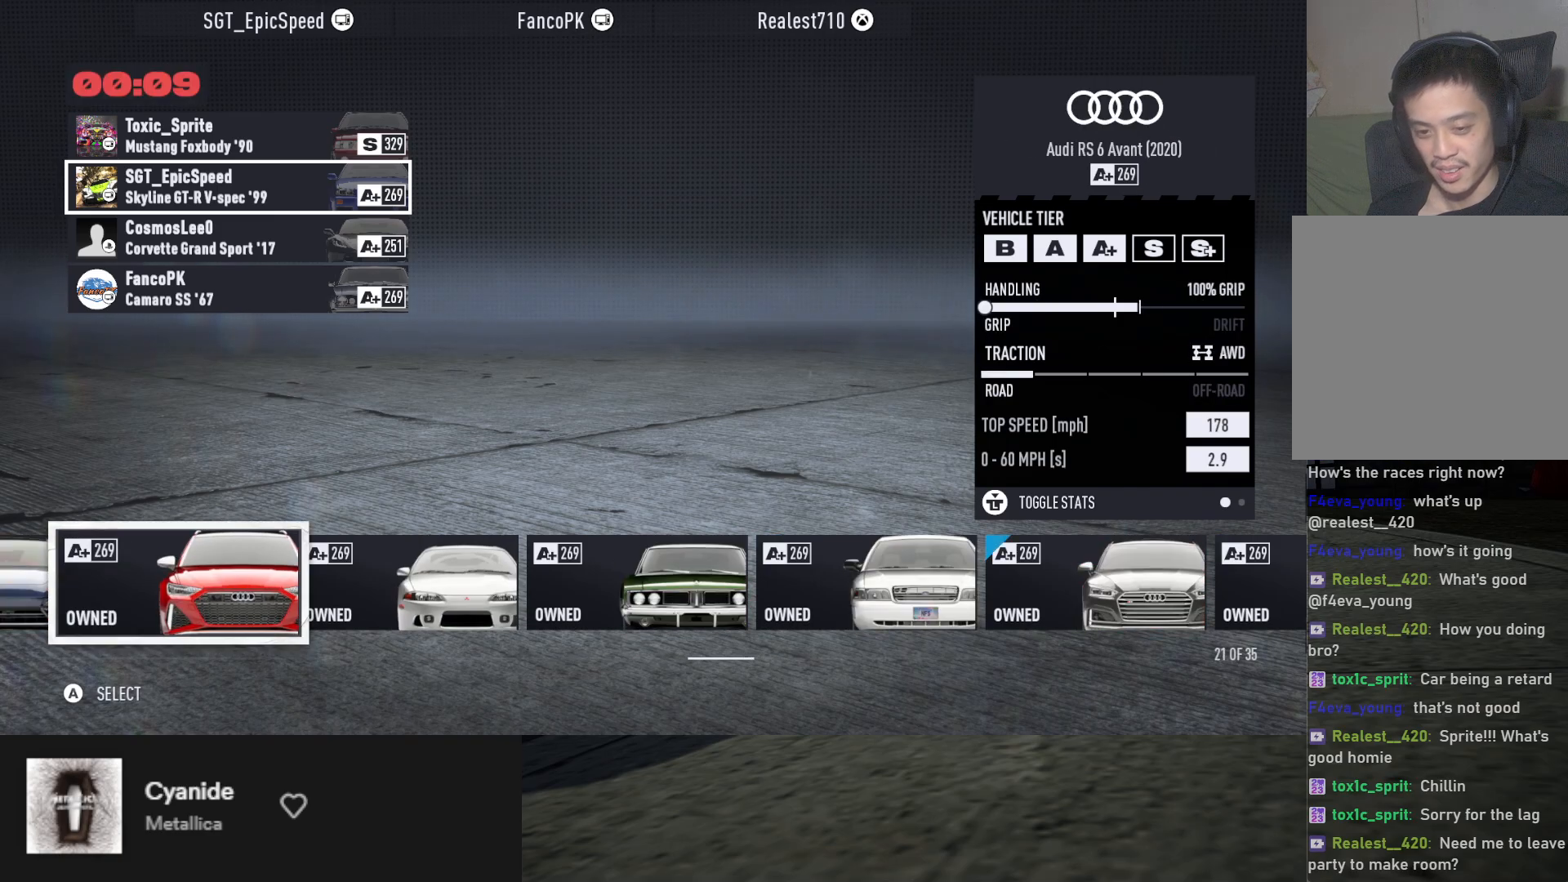
{"buttons": [], "left_stick": "up", "right_stick": "center", "events": []}
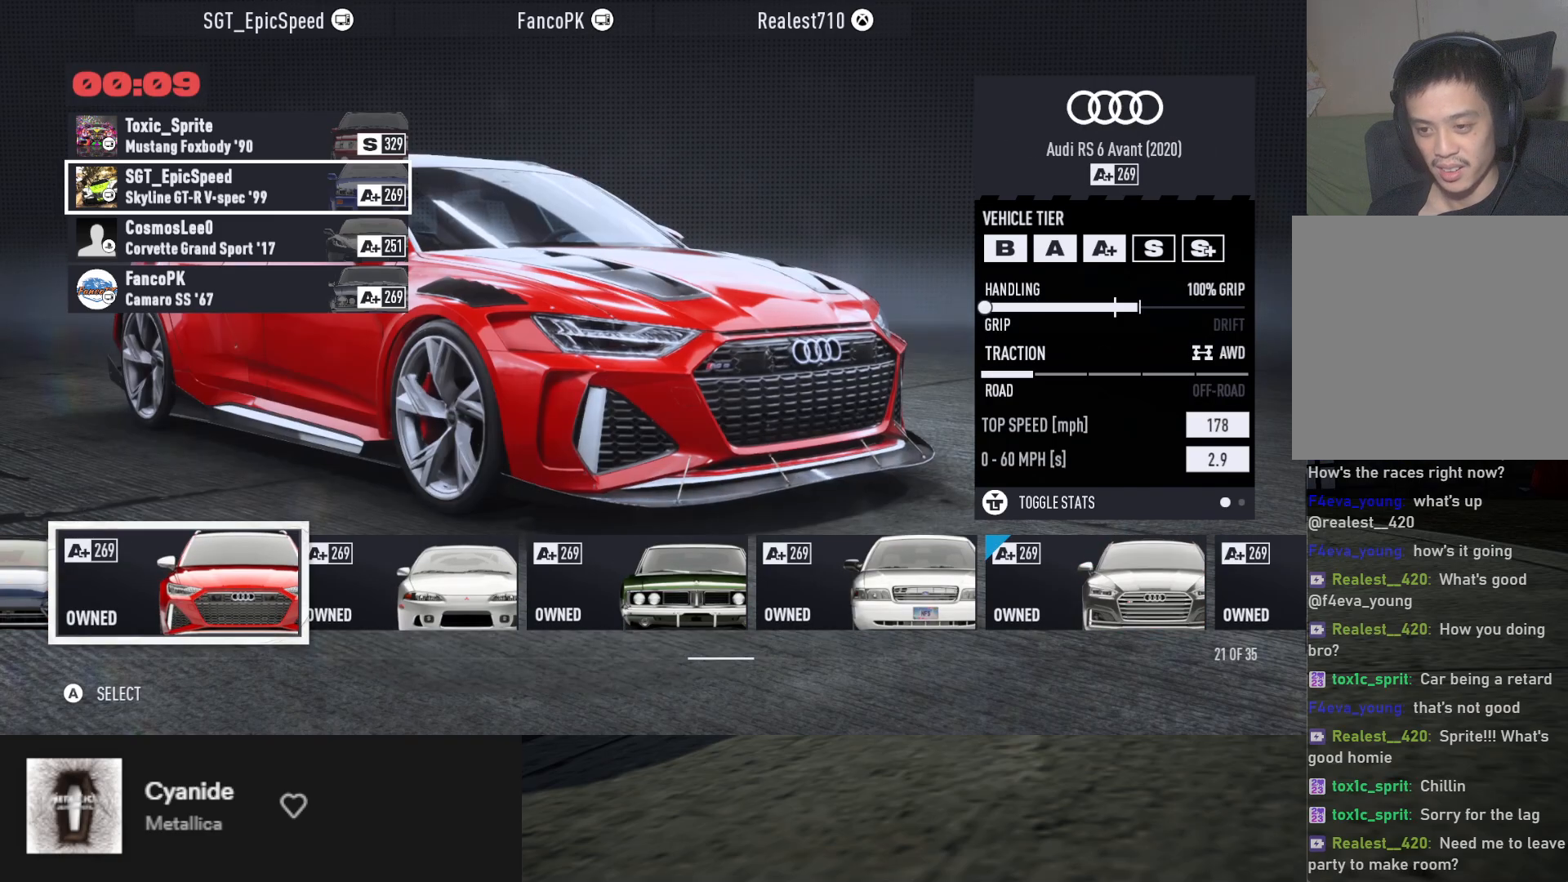
{"buttons": [], "left_stick": "up", "right_stick": "center", "events": []}
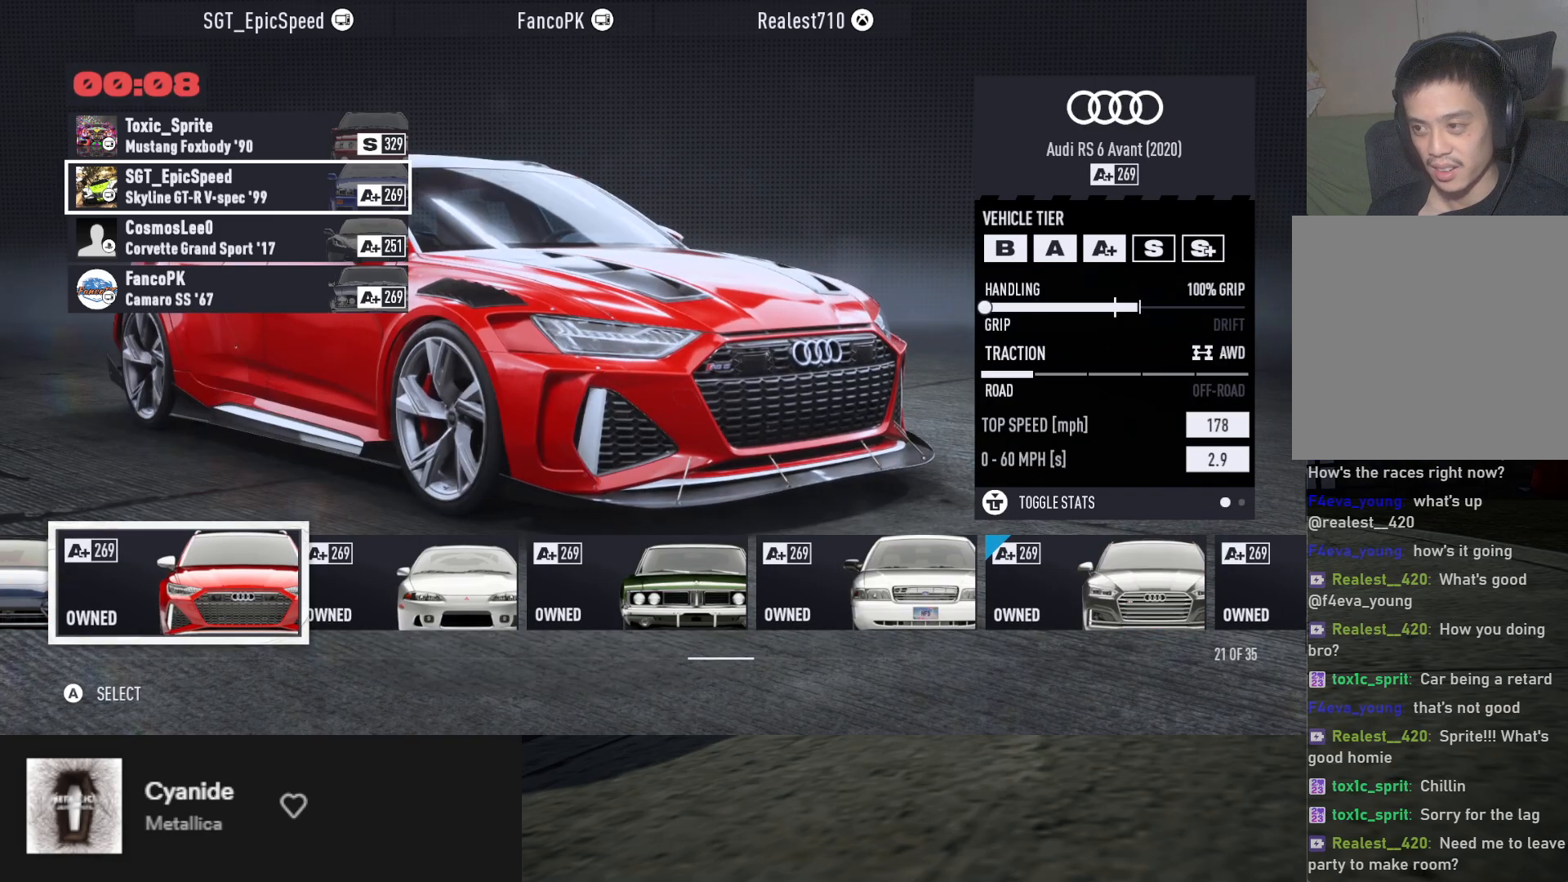
{"buttons": [], "left_stick": "up", "right_stick": "center", "events": []}
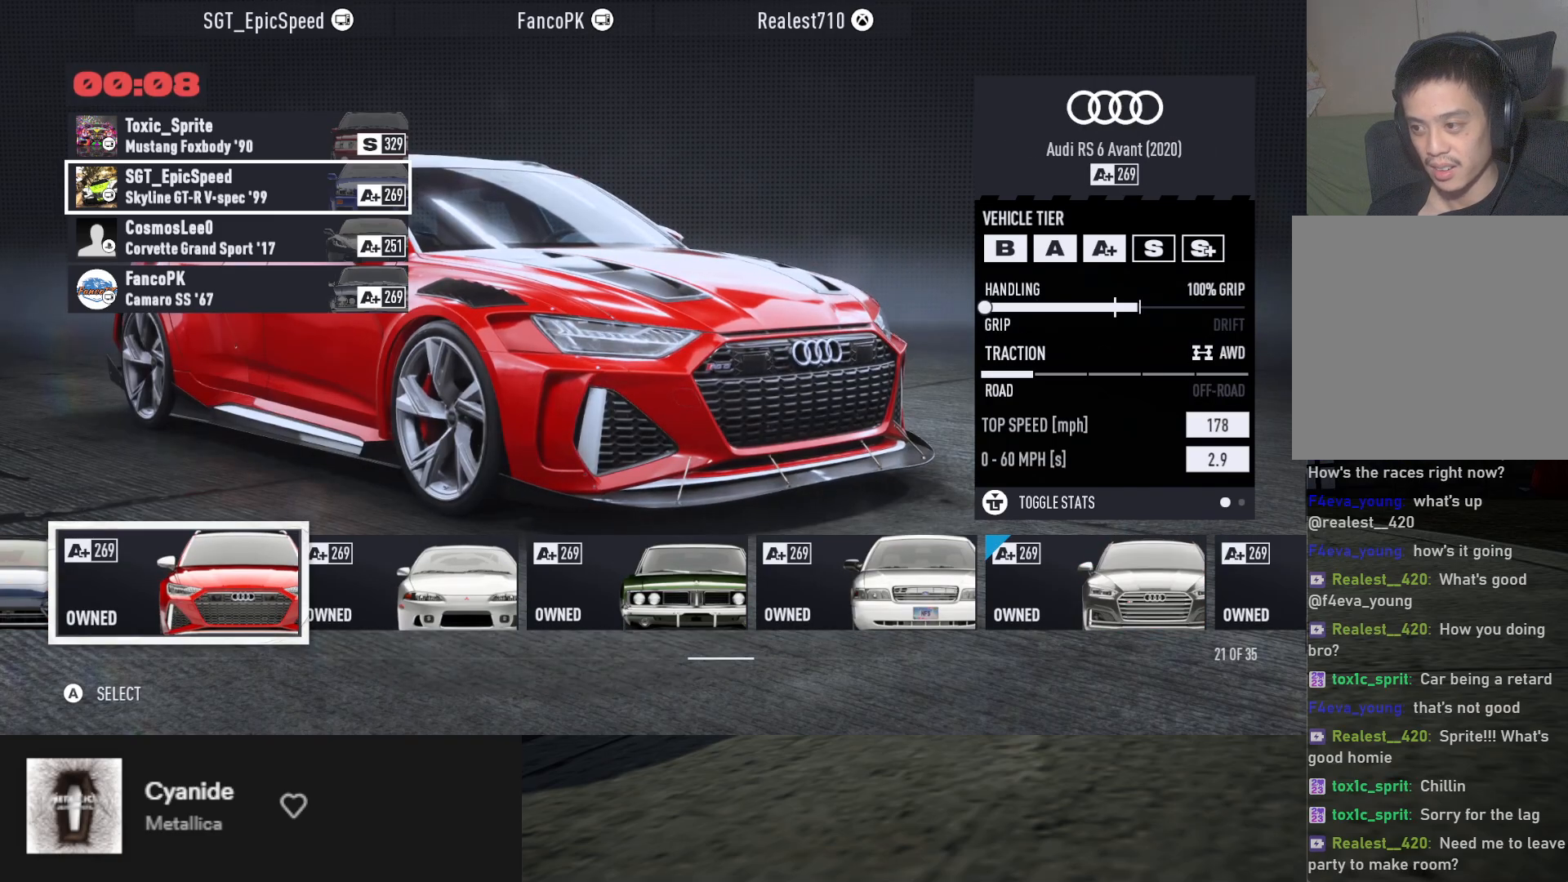
{"buttons": [], "left_stick": "up", "right_stick": "center", "events": []}
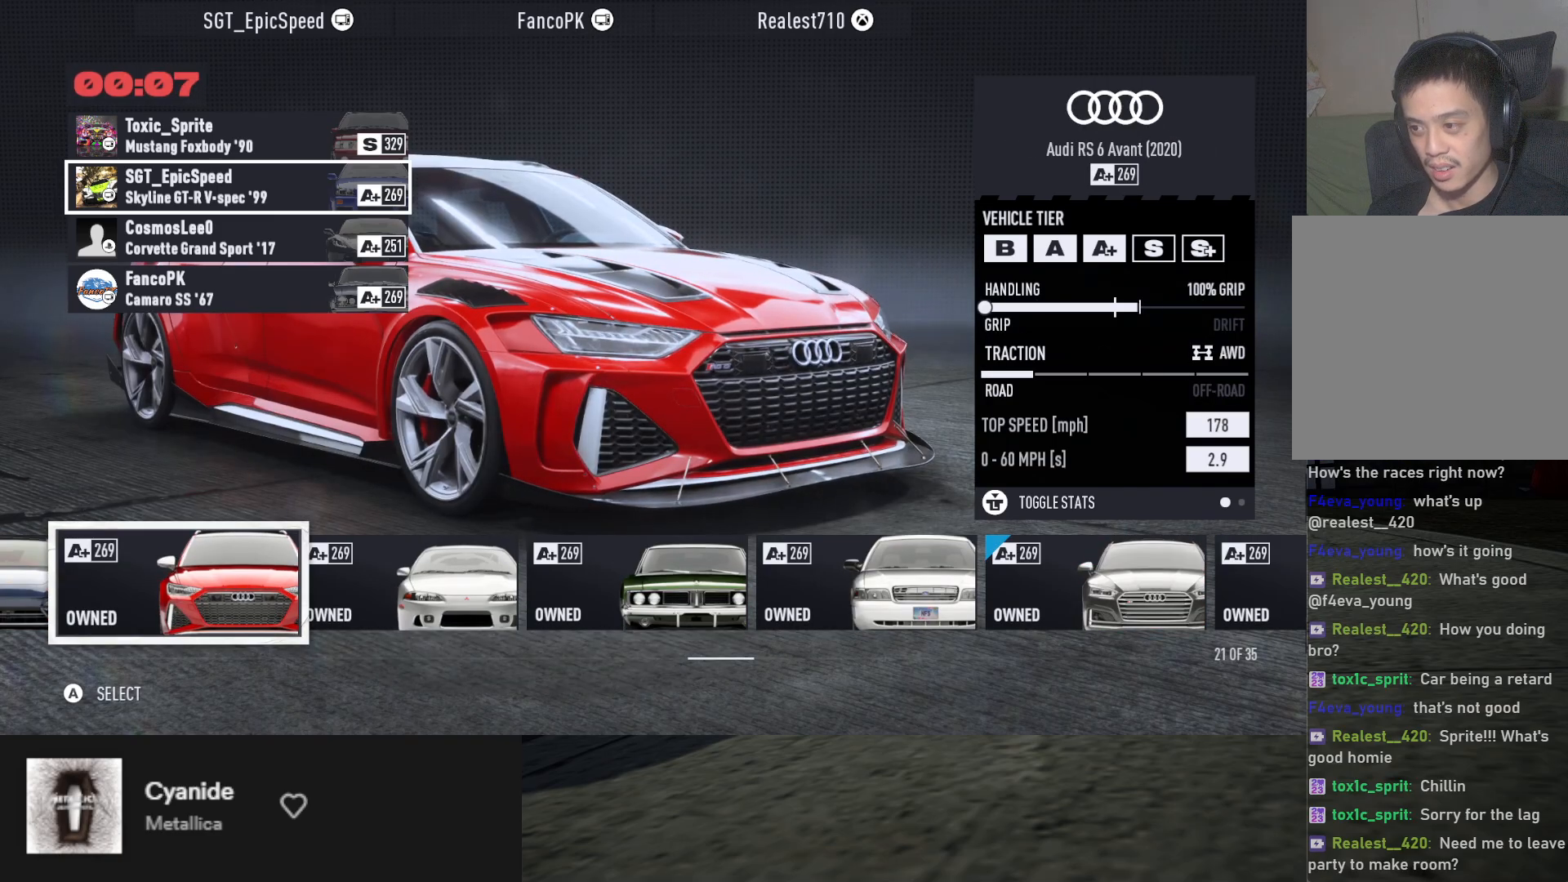
{"buttons": [], "left_stick": "up", "right_stick": "center", "events": [[367, "A", "down"], [433, "A", "up"]]}
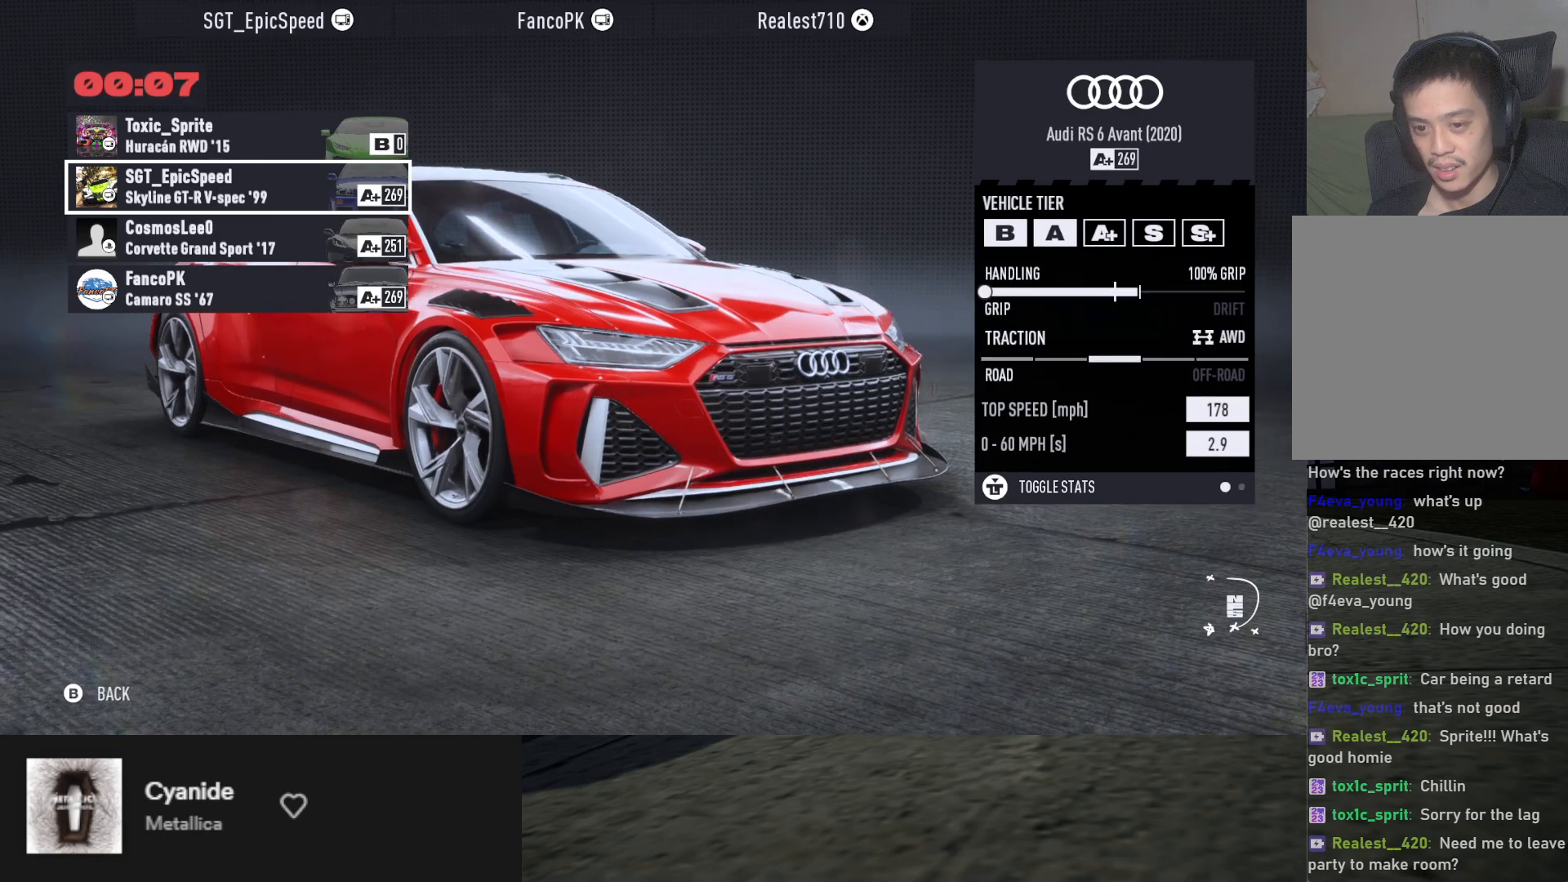
{"buttons": [], "left_stick": "up", "right_stick": "center", "events": []}
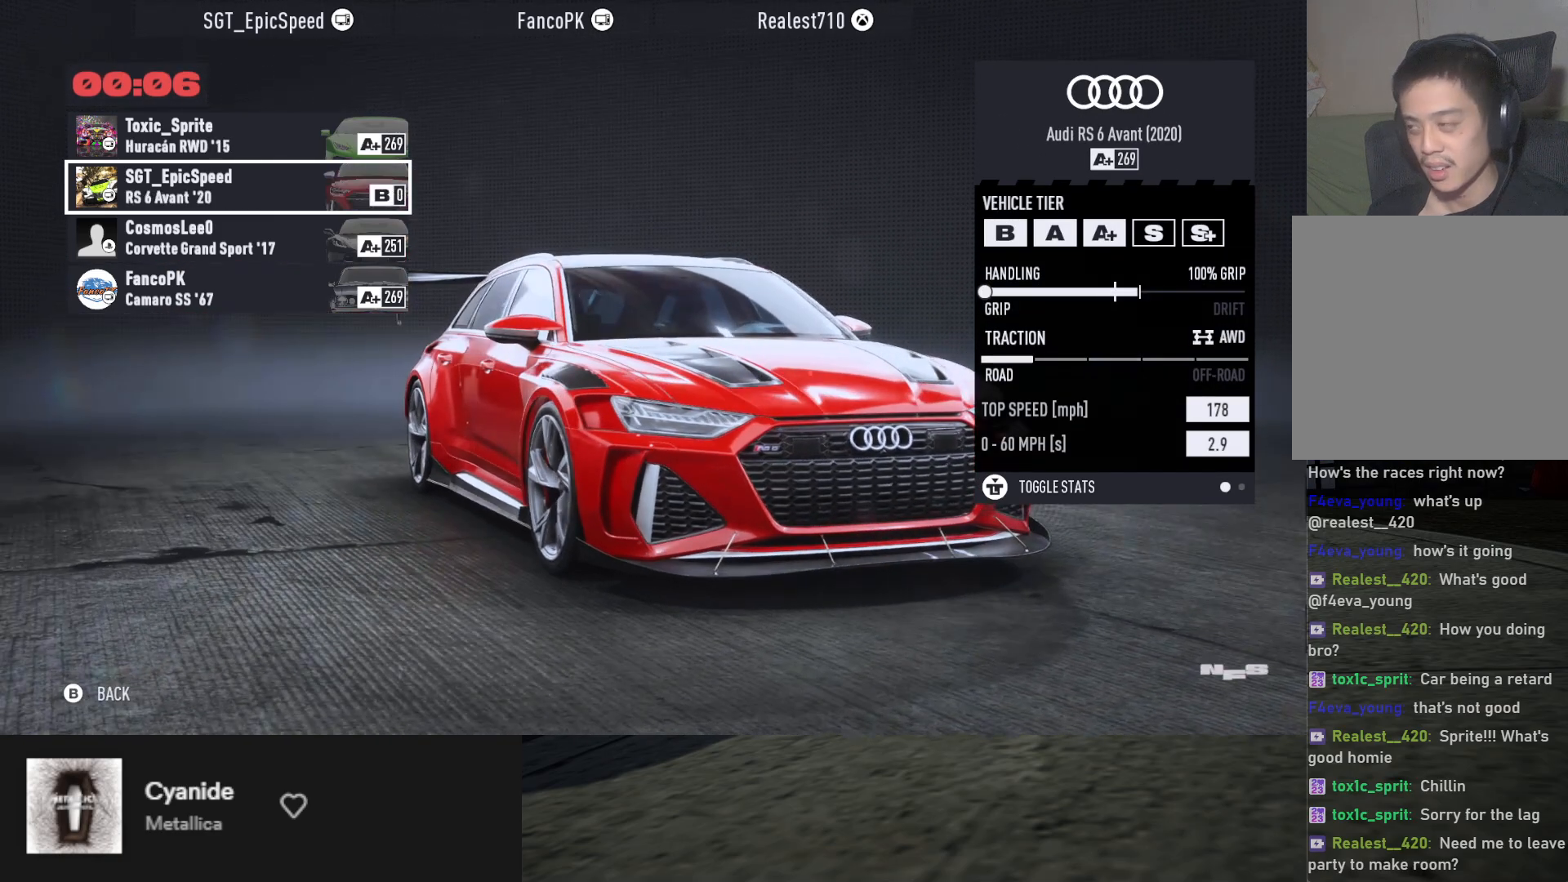
{"buttons": [], "left_stick": "up", "right_stick": "center", "events": []}
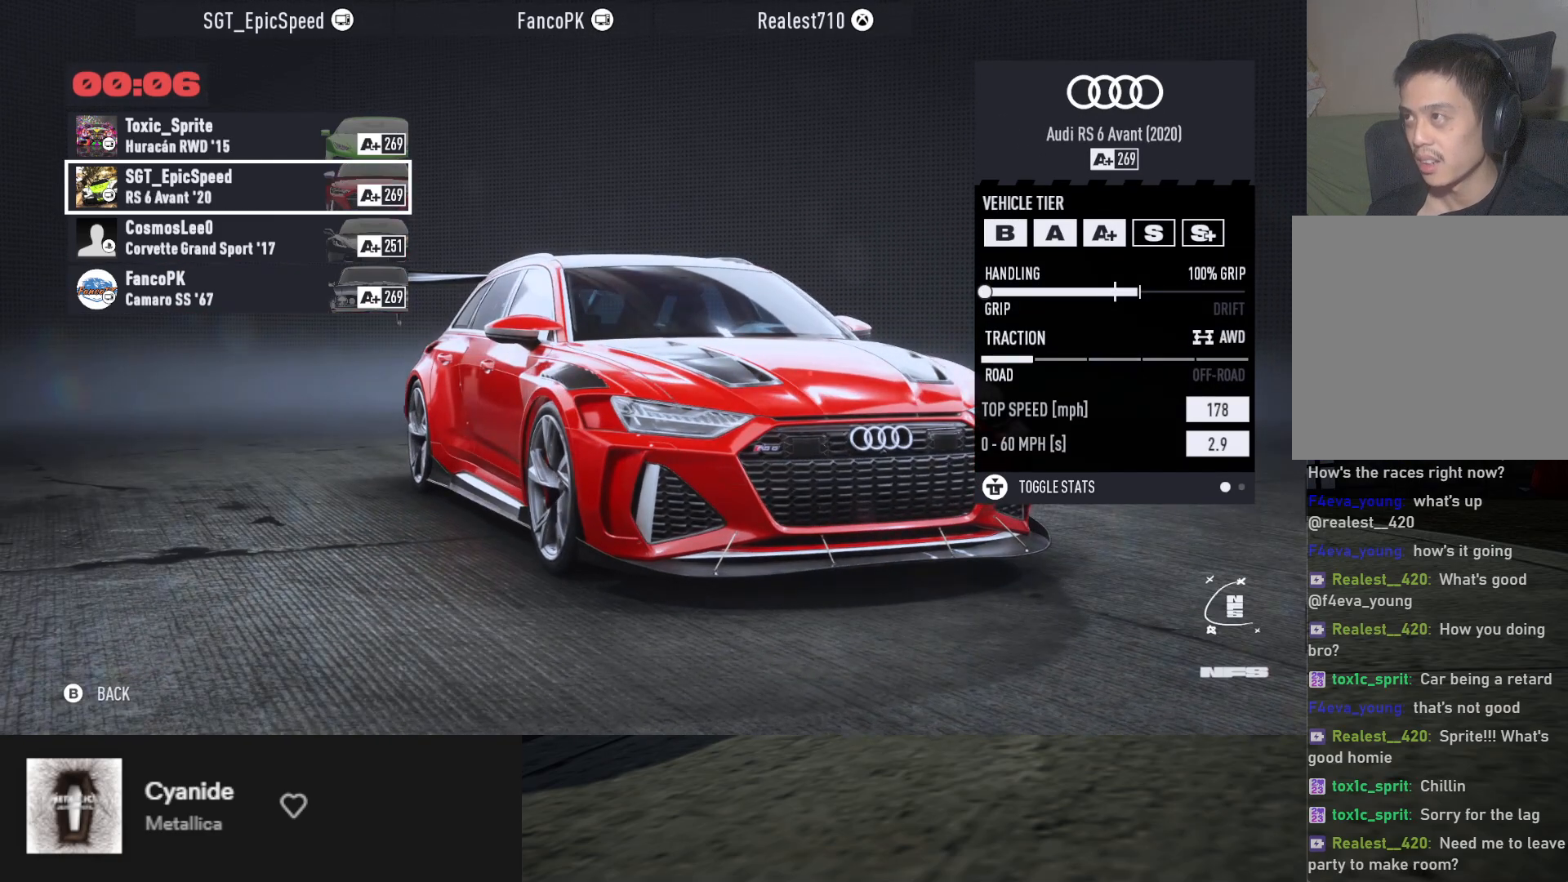
{"buttons": [], "left_stick": "up", "right_stick": "center", "events": []}
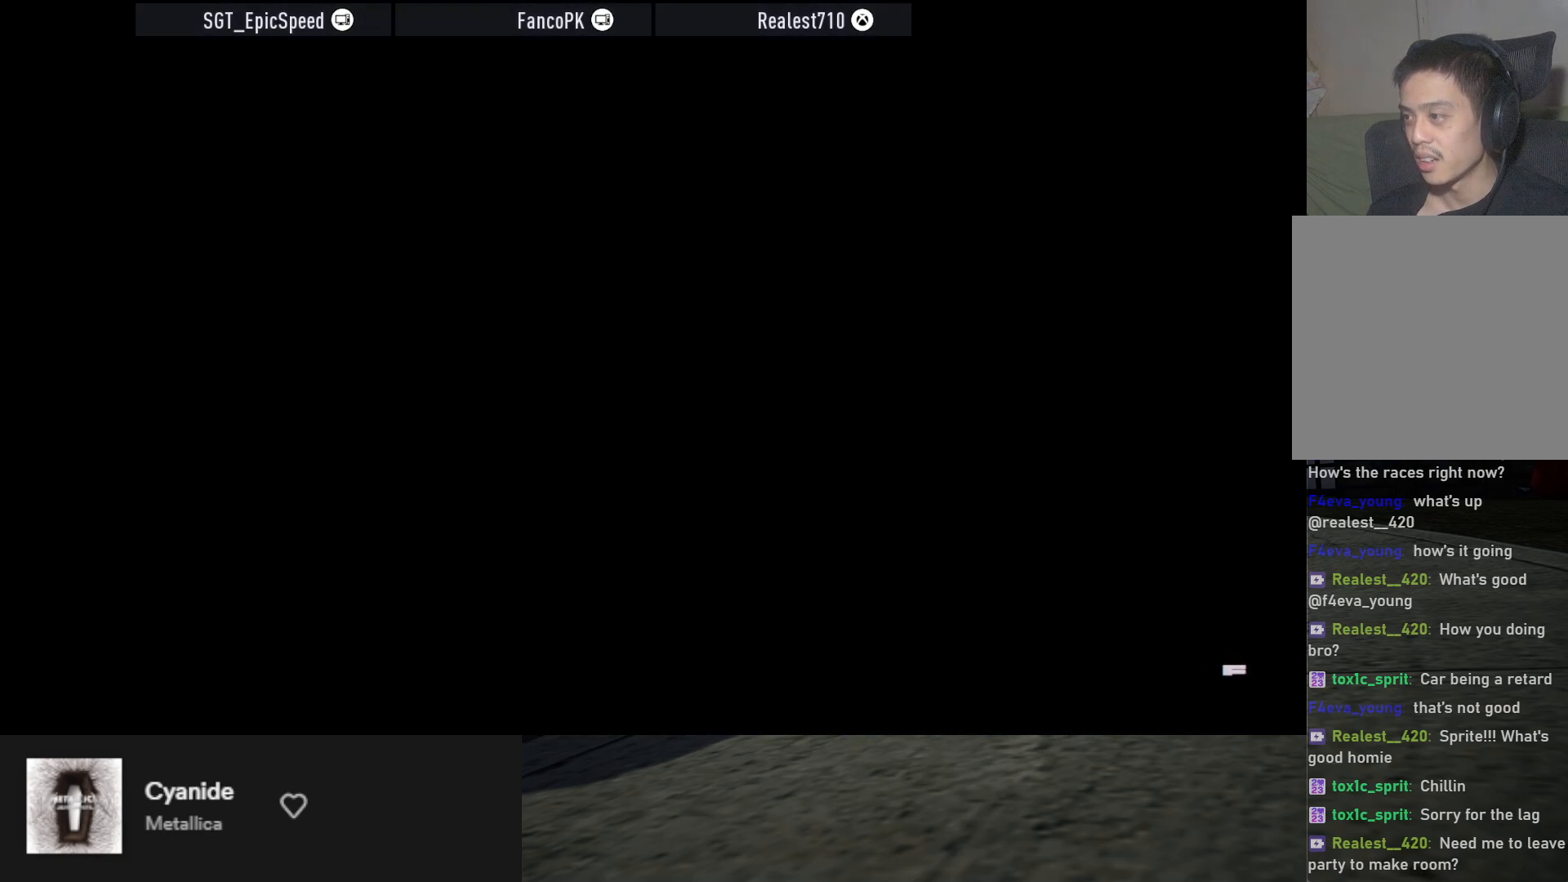
{"buttons": [], "left_stick": "up", "right_stick": "center", "events": []}
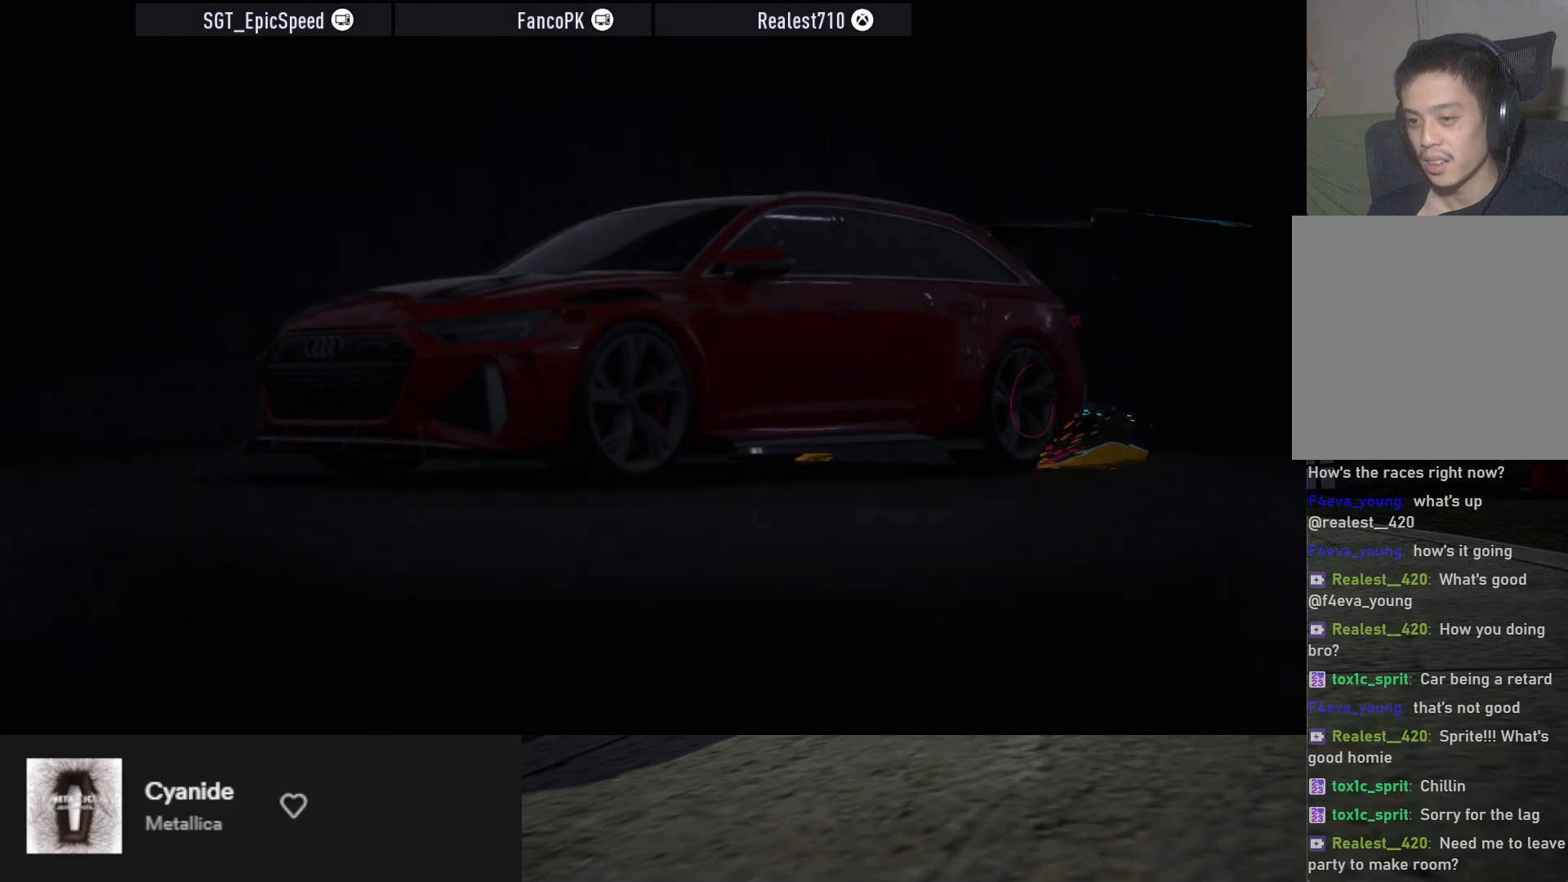
{"buttons": [], "left_stick": "up", "right_stick": "center", "events": []}
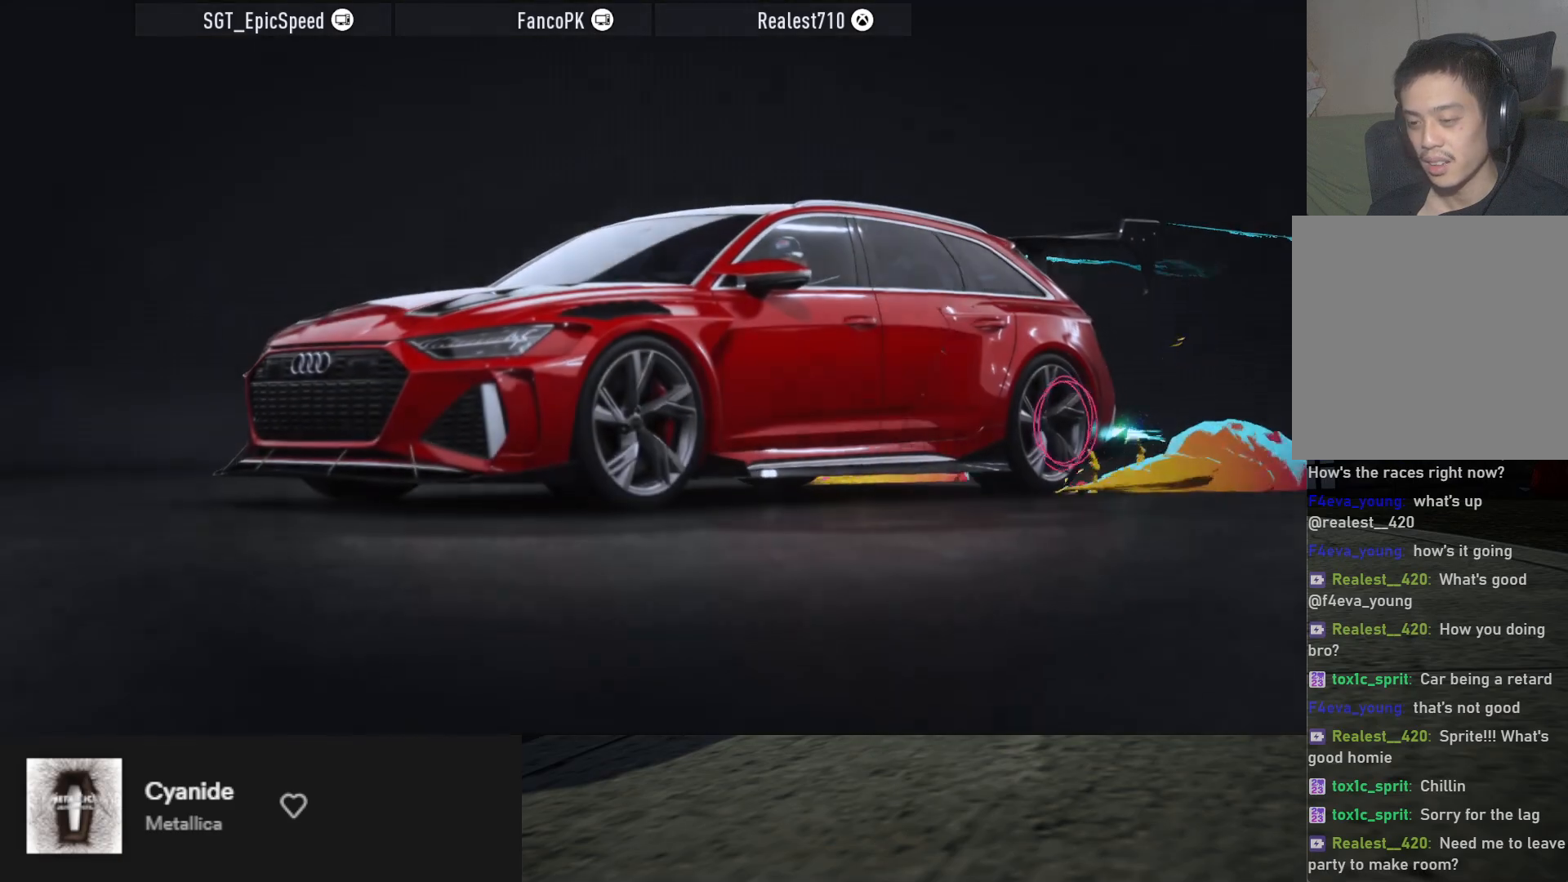
{"buttons": [], "left_stick": "up", "right_stick": "center", "events": []}
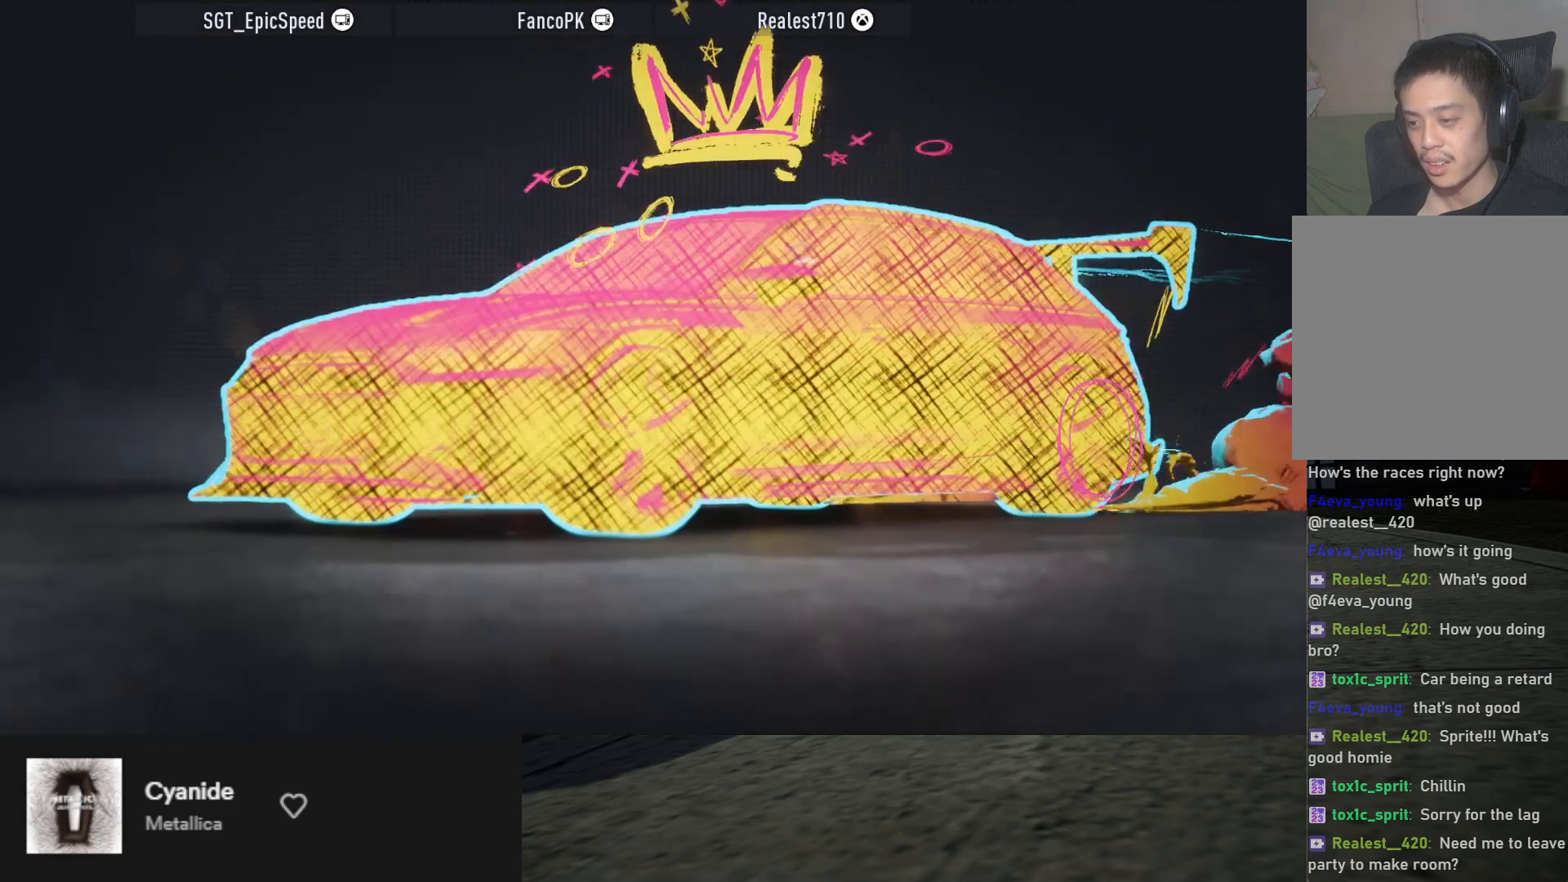
{"buttons": [], "left_stick": "up", "right_stick": "center", "events": []}